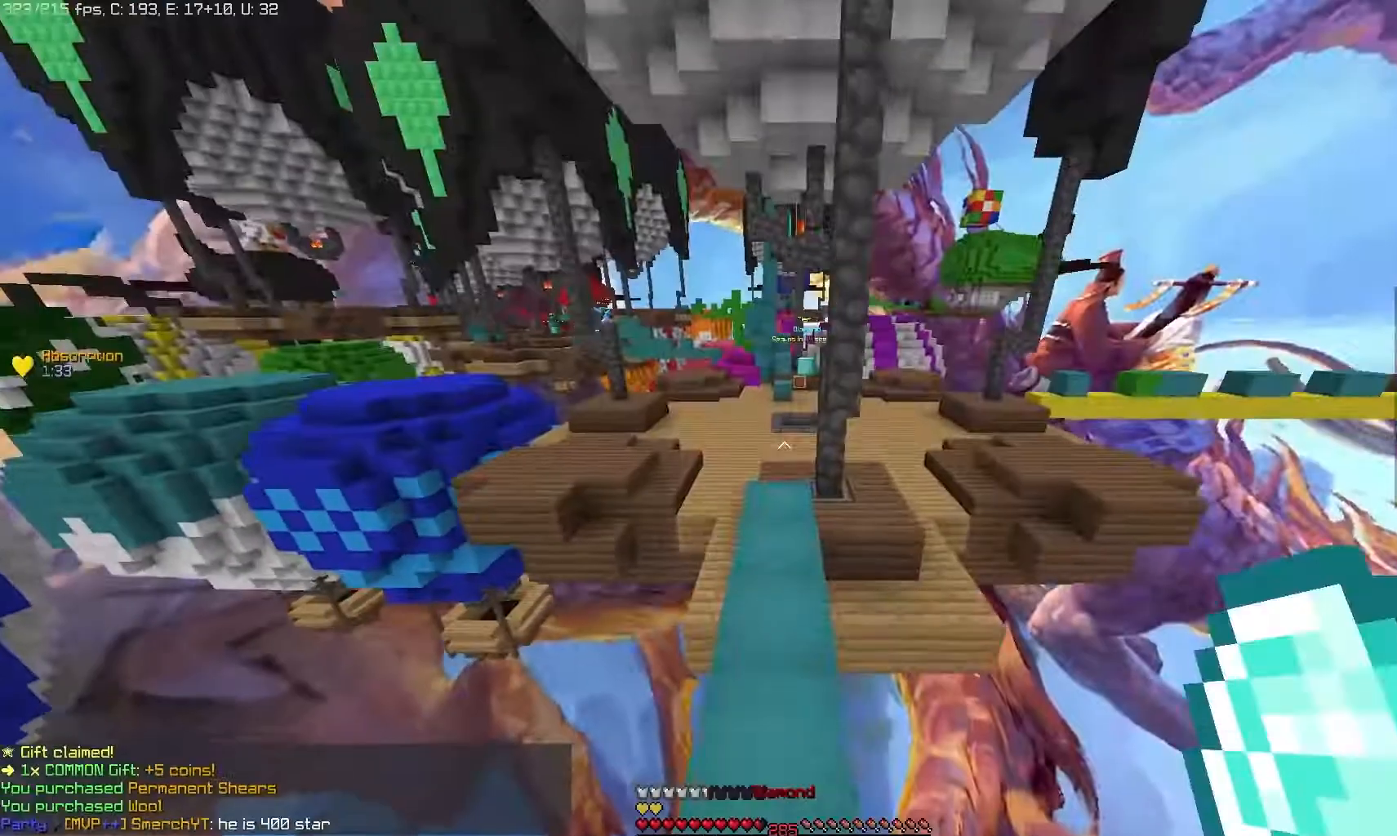
Gameplay with keyboard and mouse; each line is a JSON object with the keys and mouse buttons held at the frame after it. "events" lists presses ("down") and releases ("up") of "mouse_left" and "mouse_right" between this image and that frame as [ms after this image, input, new state], when the widget could be followed in between. "mouse_left", "mouse_right" = the "left", "right" buttons of the "mouse" list. No other keys are recorded. Fast repeated clicks can show as one long hold. Mouse movement is not recorded.
{"keys": [], "mouse": [], "events": []}
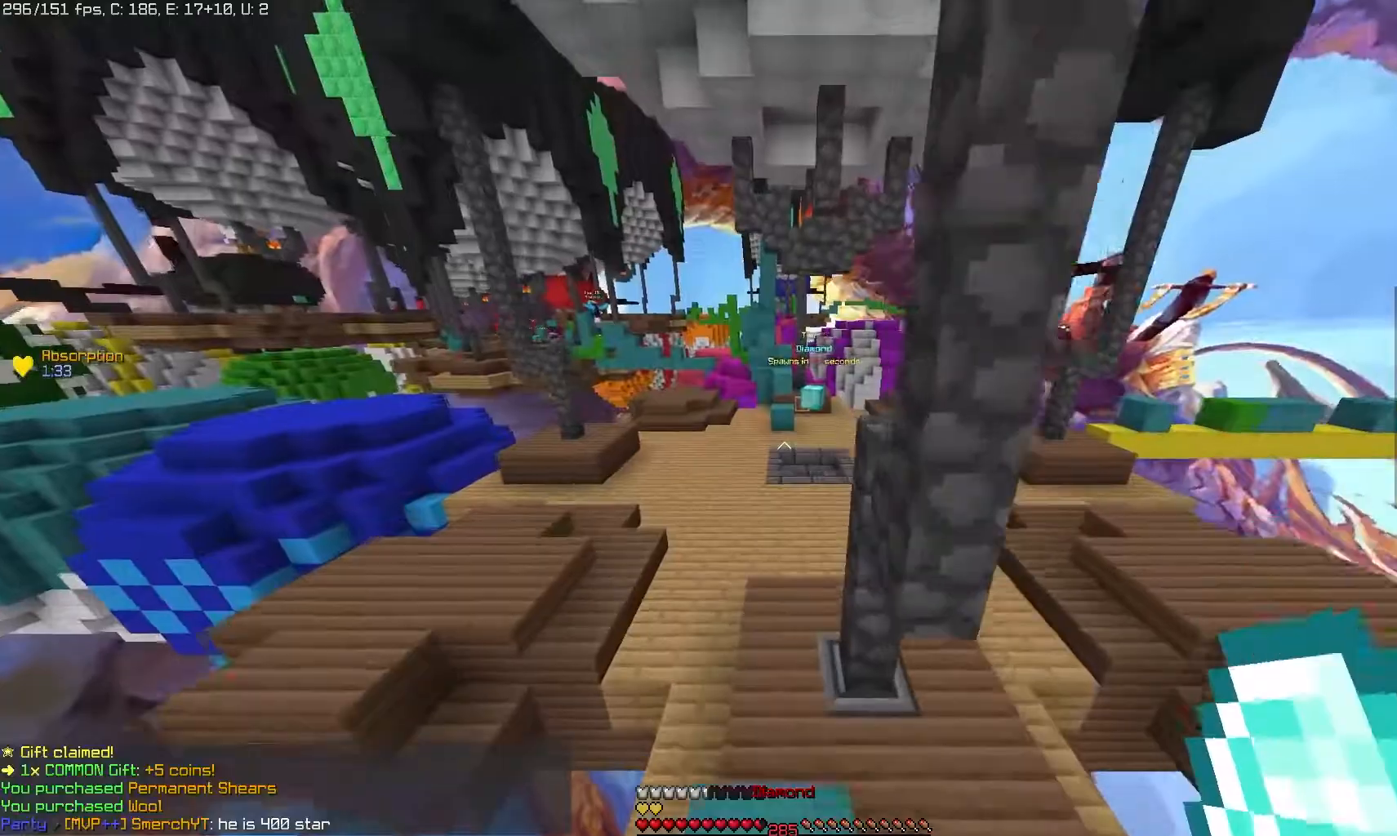
{"keys": [], "mouse": [], "events": []}
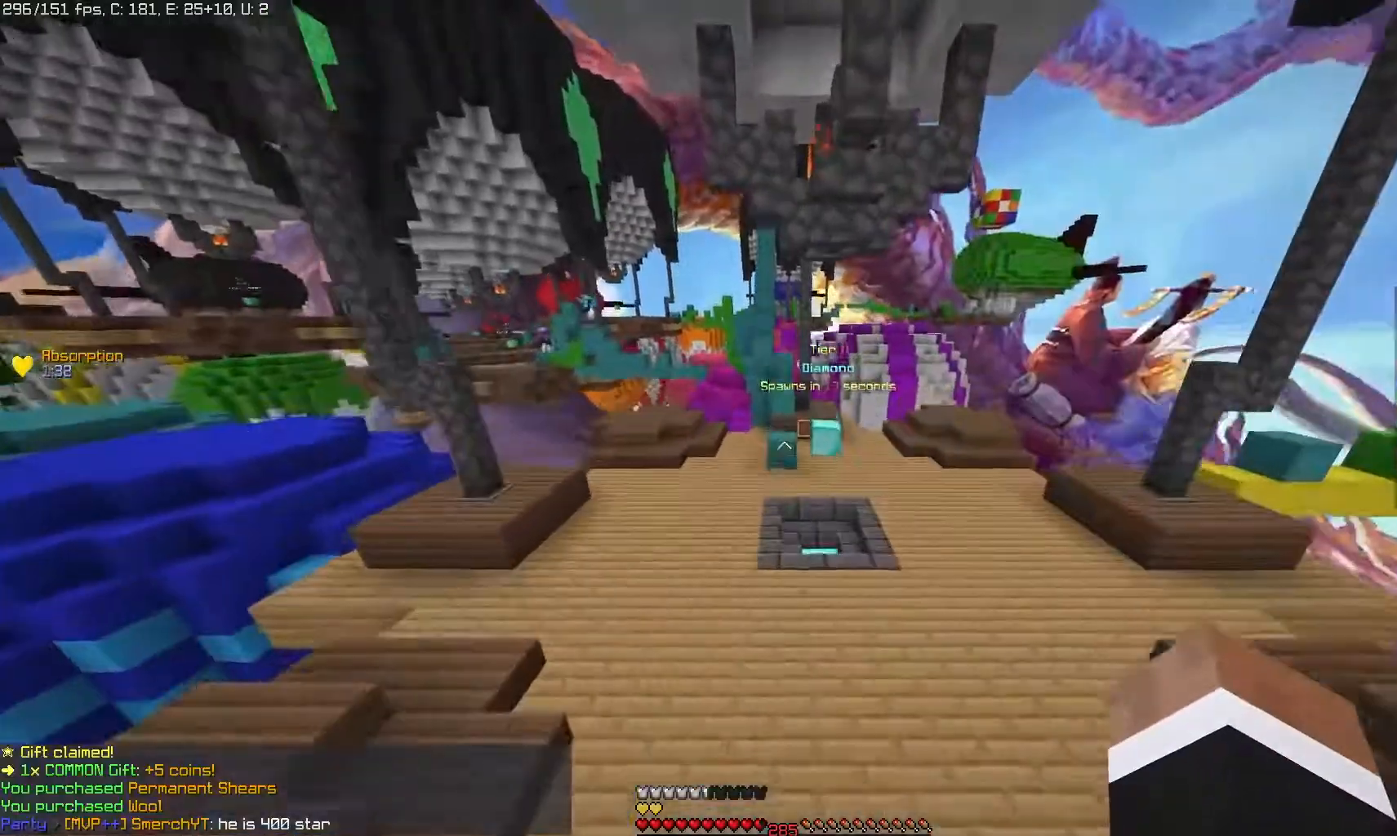
{"keys": [], "mouse": [], "events": []}
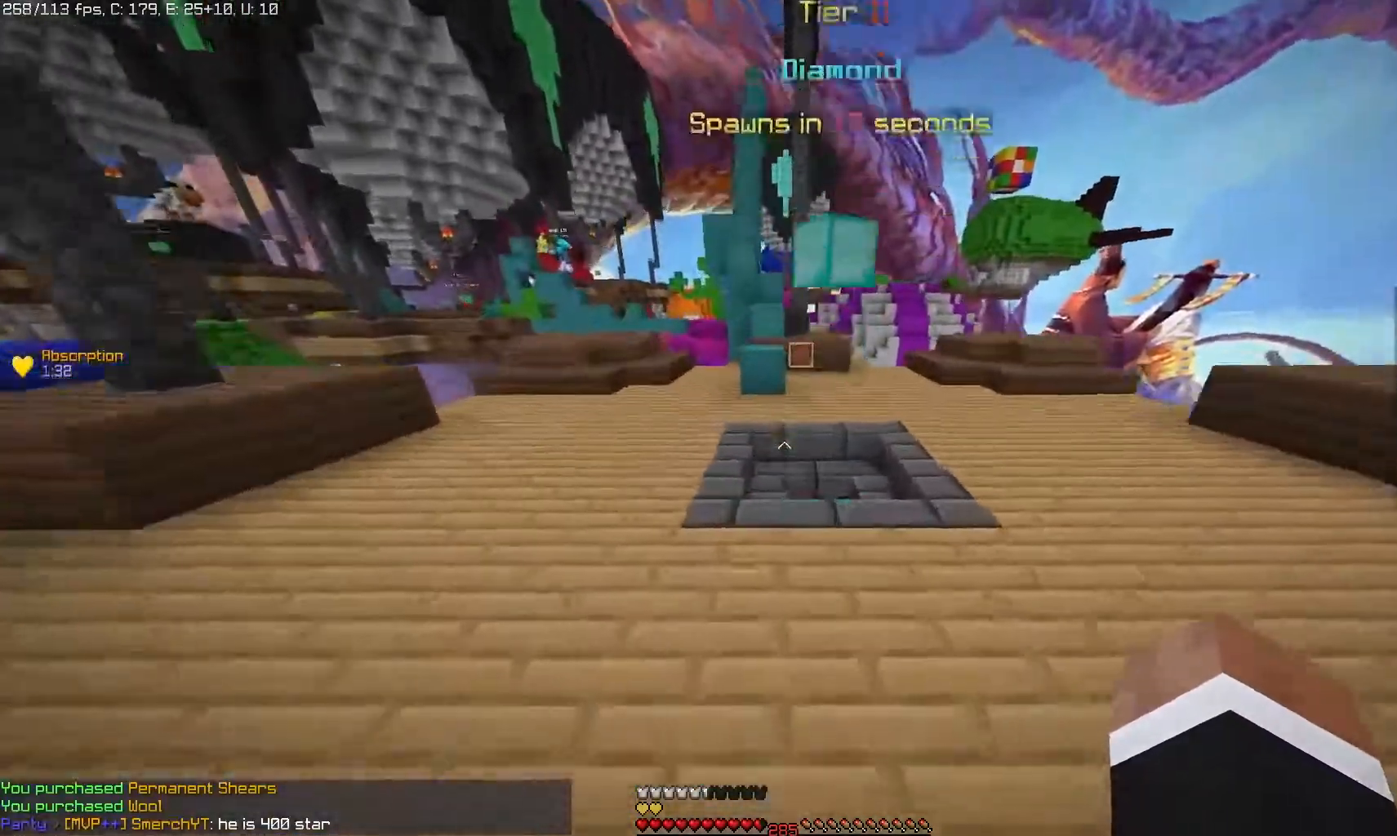
{"keys": [], "mouse": [], "events": []}
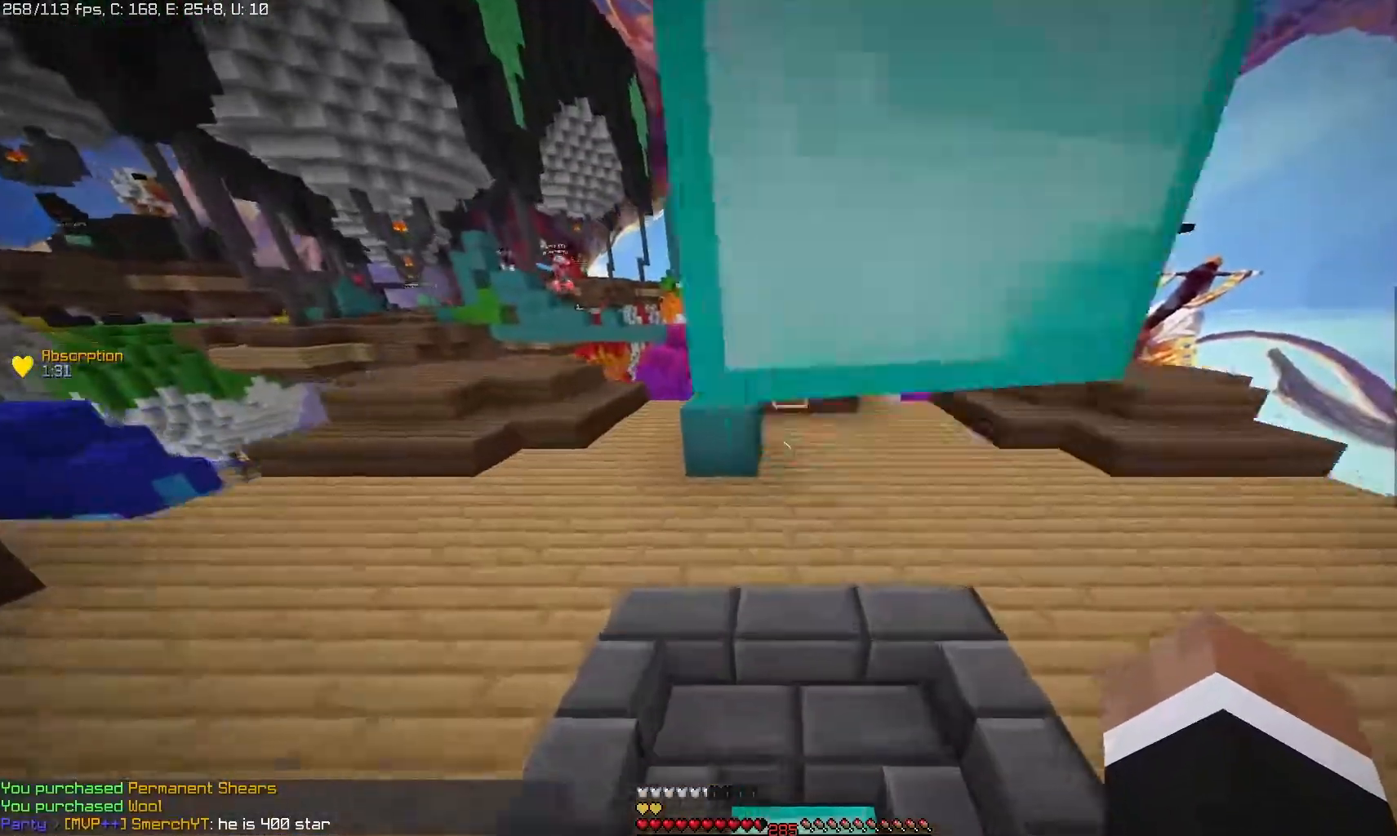
{"keys": [], "mouse": [], "events": []}
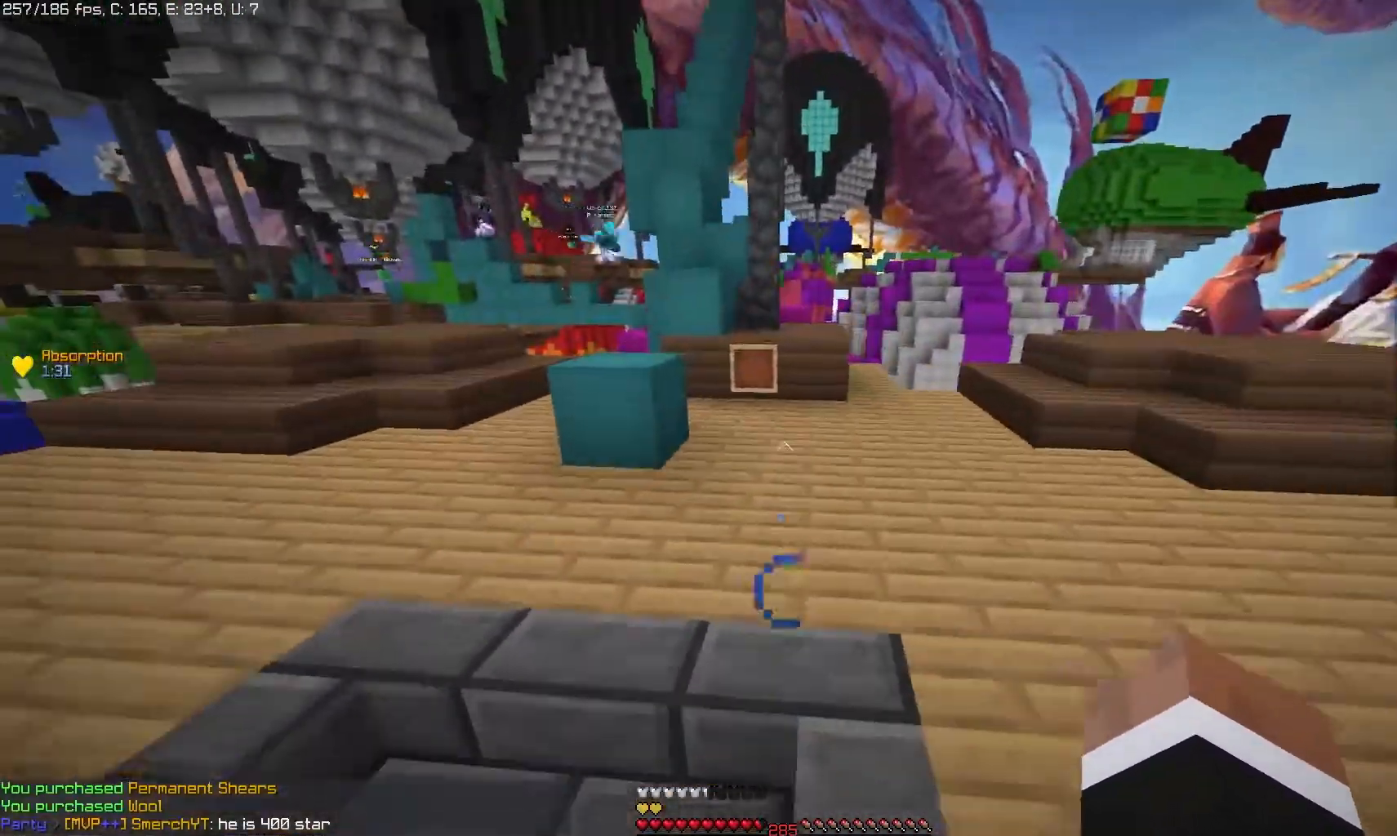
{"keys": [], "mouse": [], "events": []}
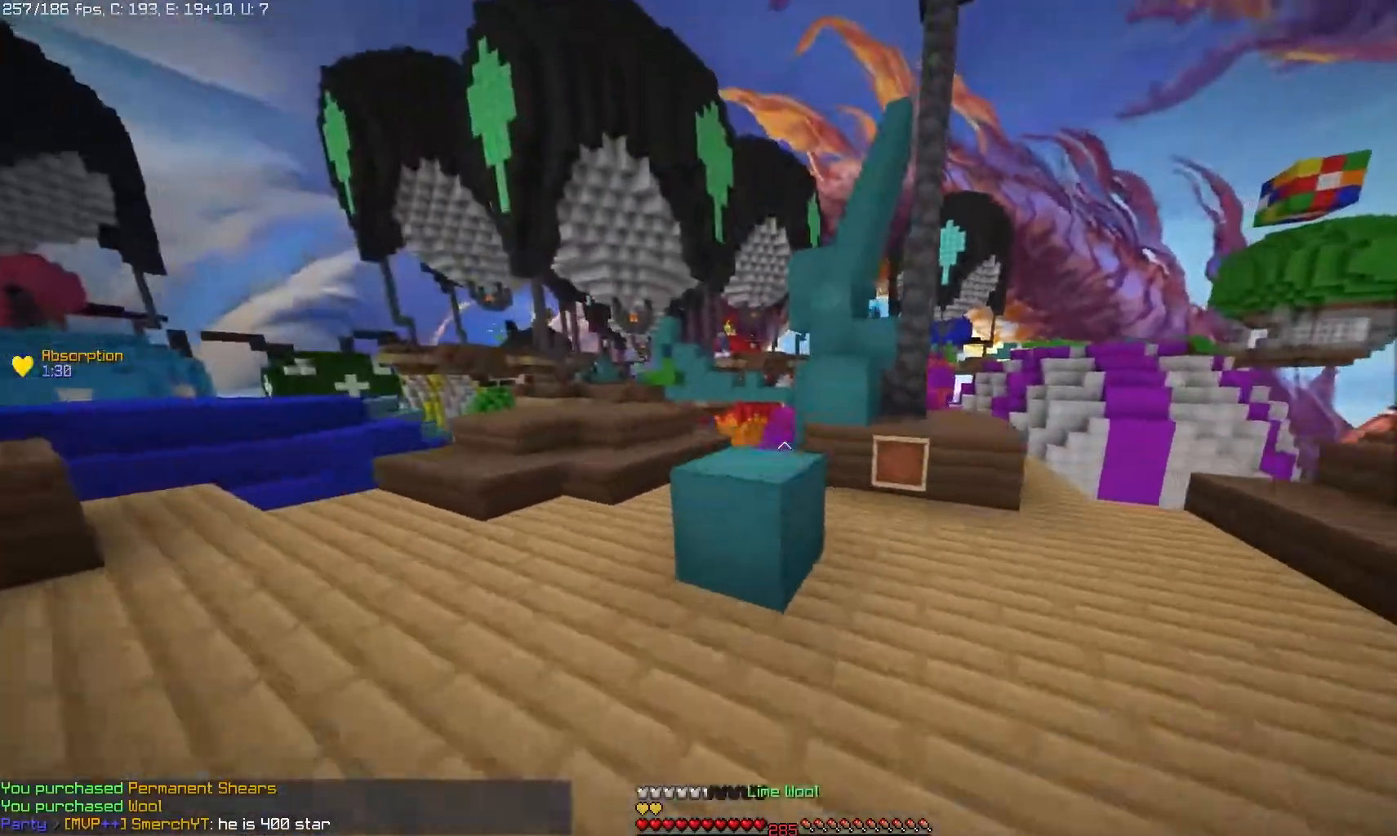
{"keys": [], "mouse": ["right"], "events": [[400, "mouse_right", "down"]]}
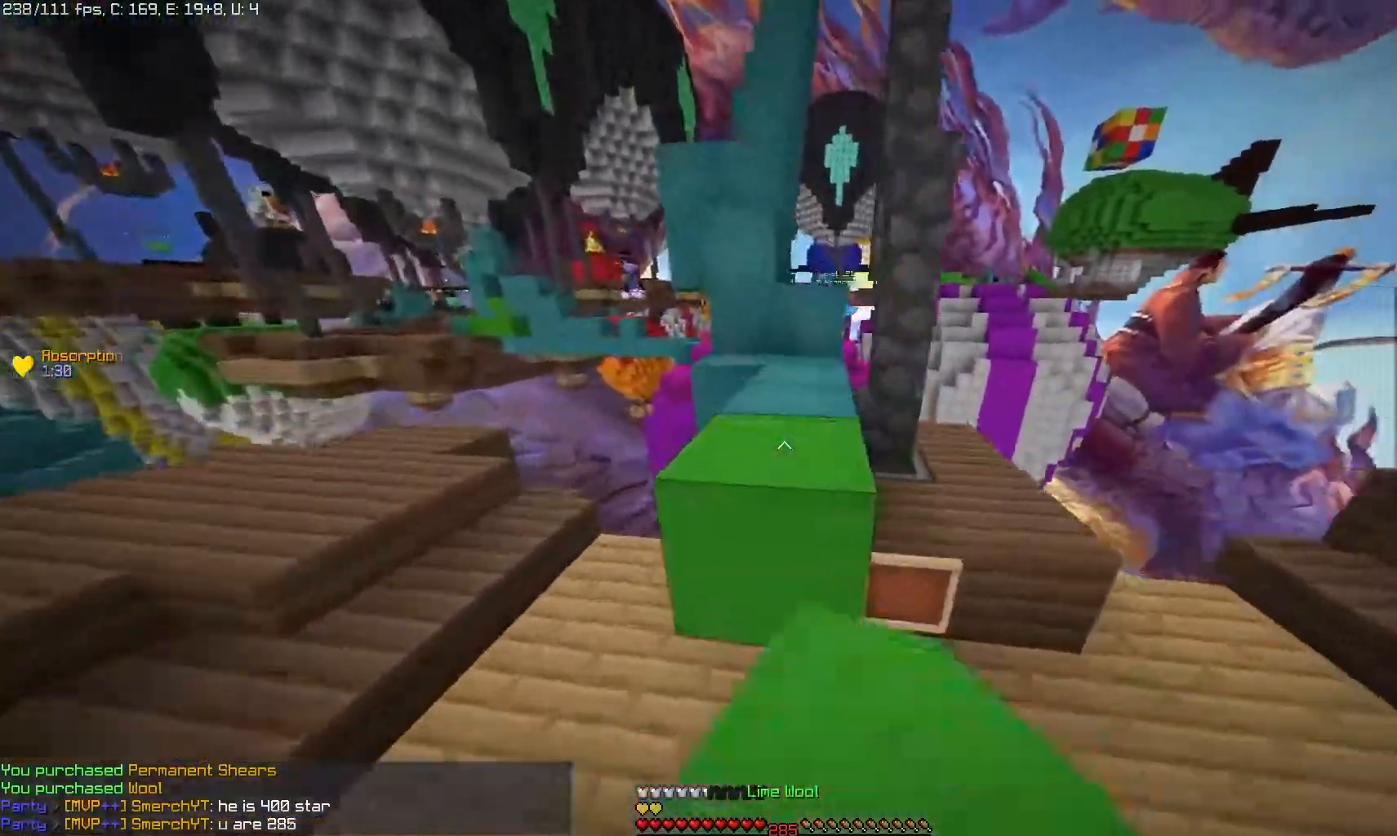
{"keys": [], "mouse": [], "events": [[33, "mouse_right", "up"]]}
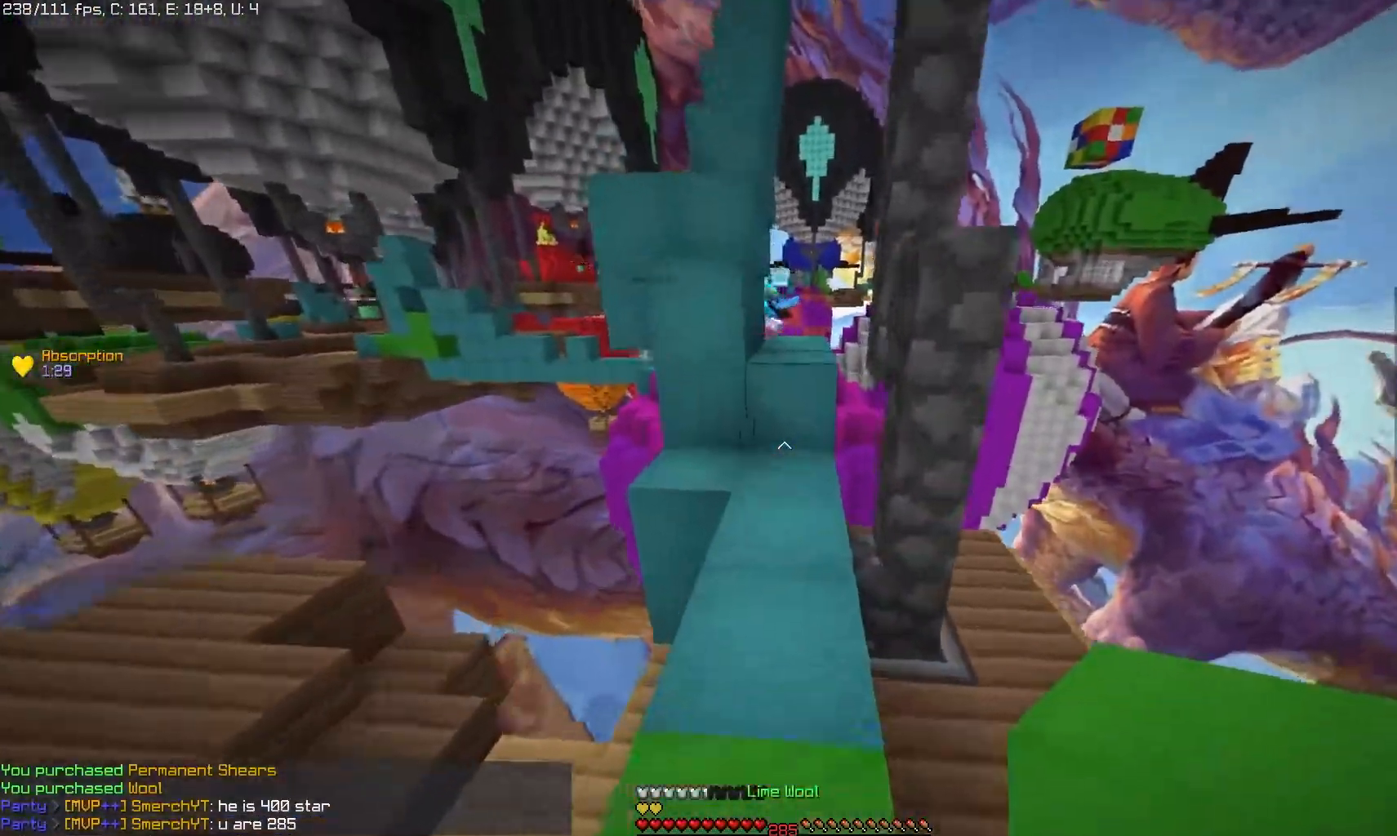
{"keys": [], "mouse": [], "events": [[67, "mouse_right", "down"], [217, "mouse_right", "up"]]}
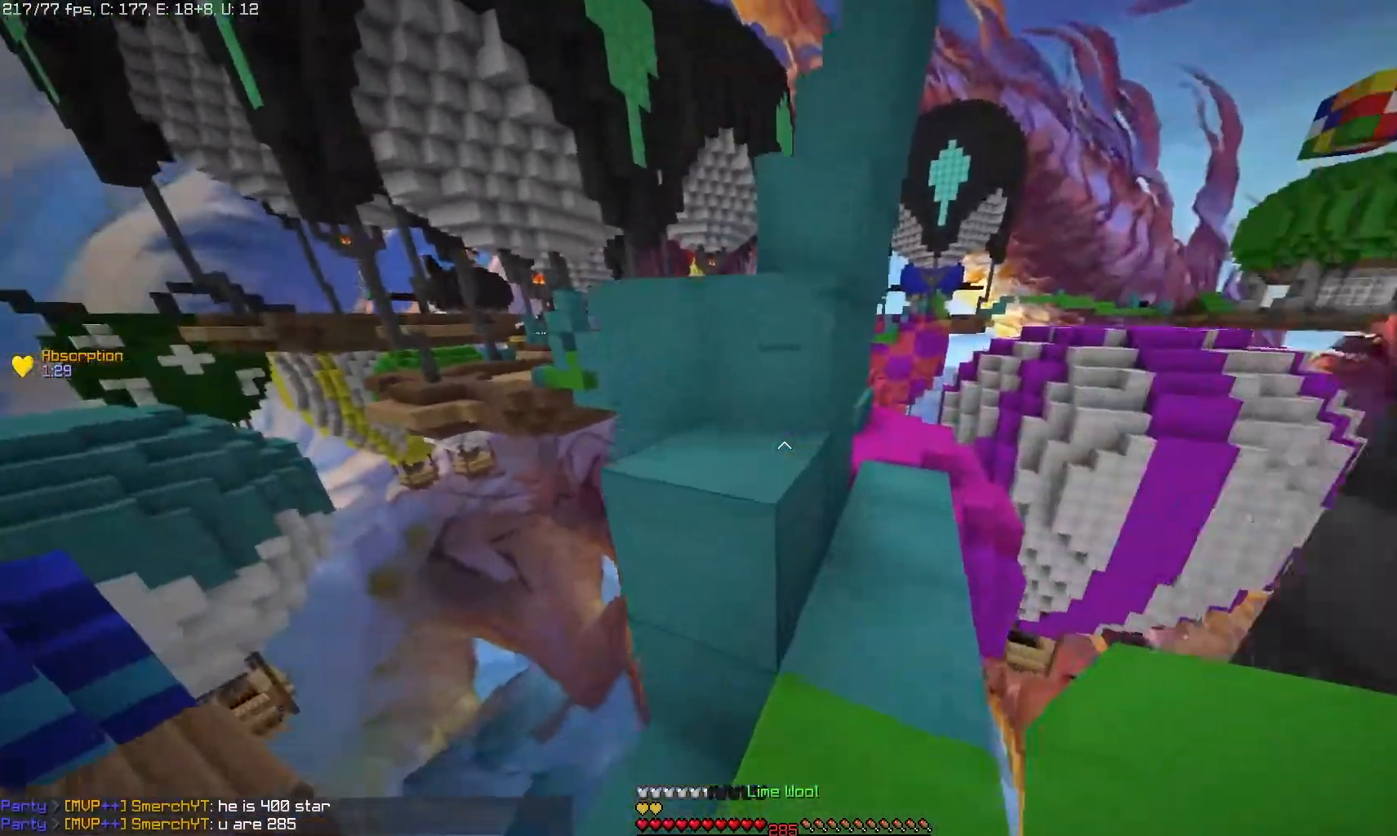
{"keys": [], "mouse": [], "events": []}
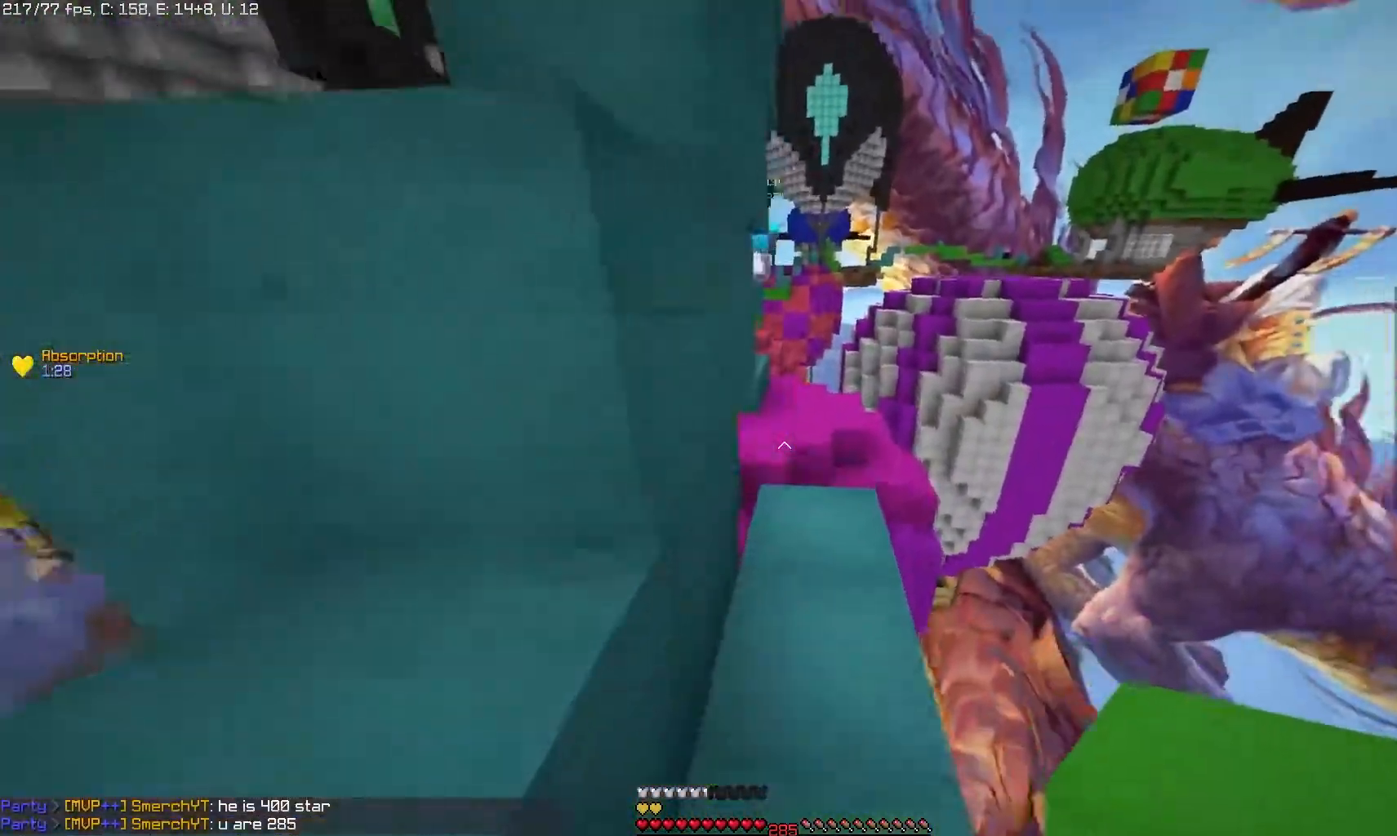
{"keys": [], "mouse": [], "events": []}
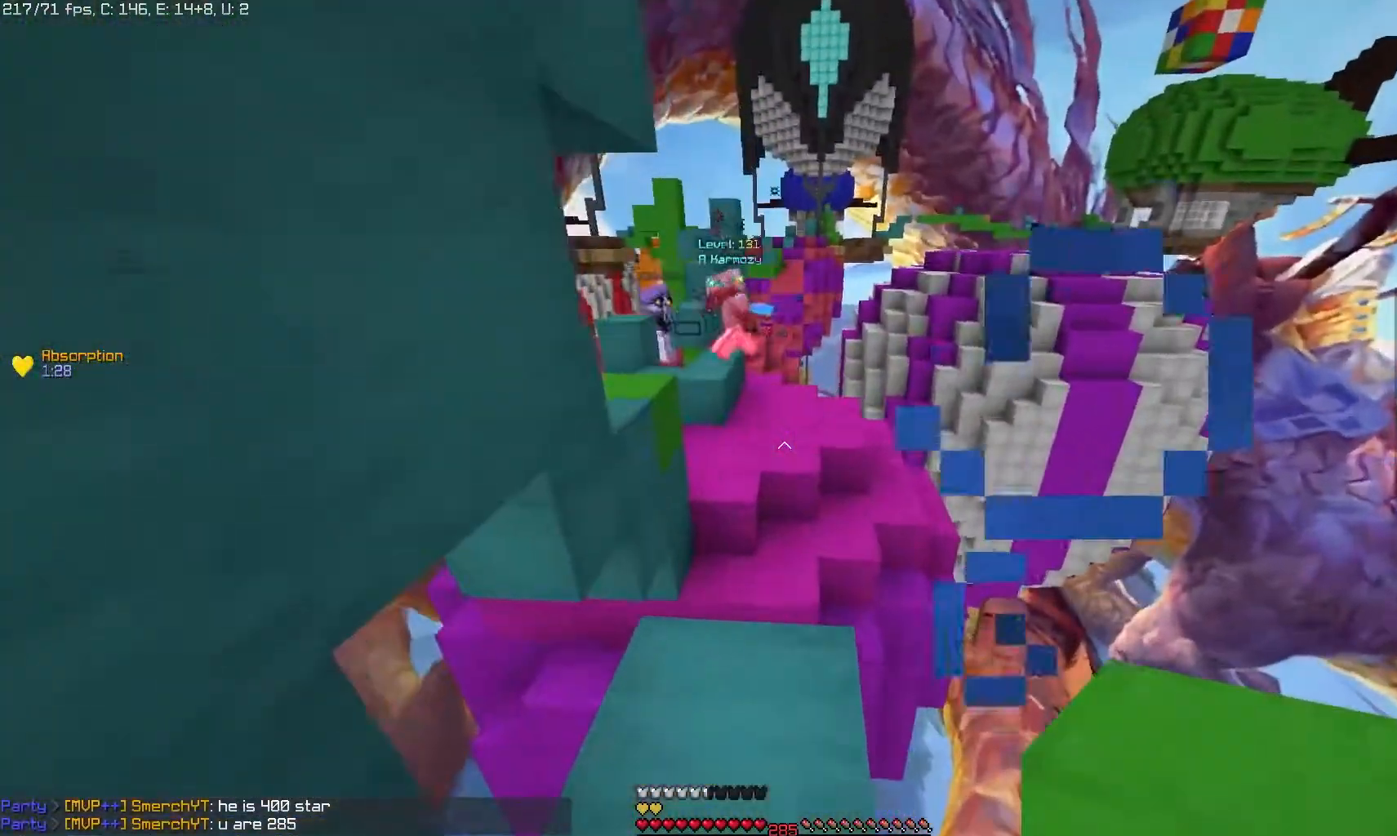
{"keys": [], "mouse": [], "events": []}
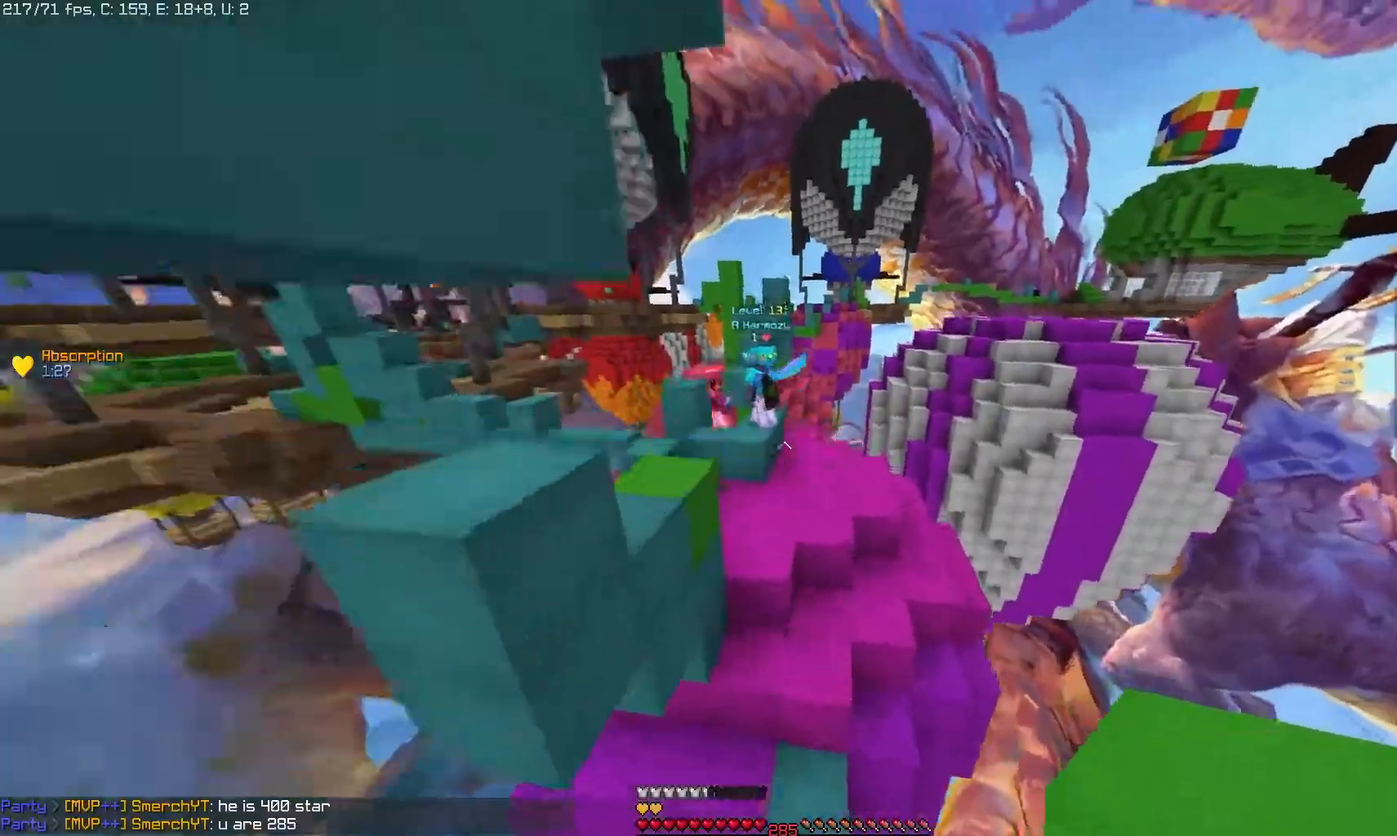
{"keys": [], "mouse": ["left"], "events": [[500, "mouse_left", "down"]]}
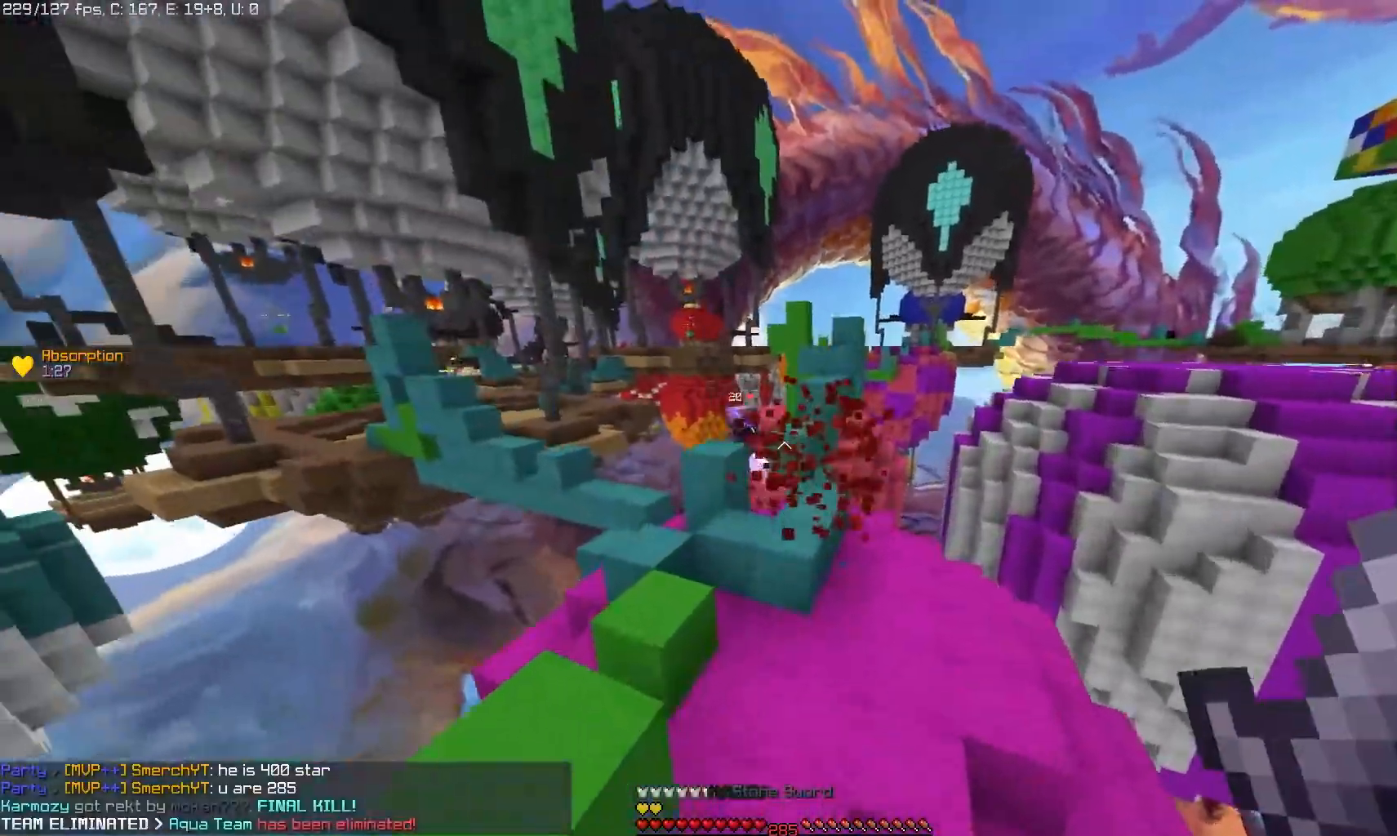
{"keys": [], "mouse": [], "events": [[433, "mouse_left", "up"]]}
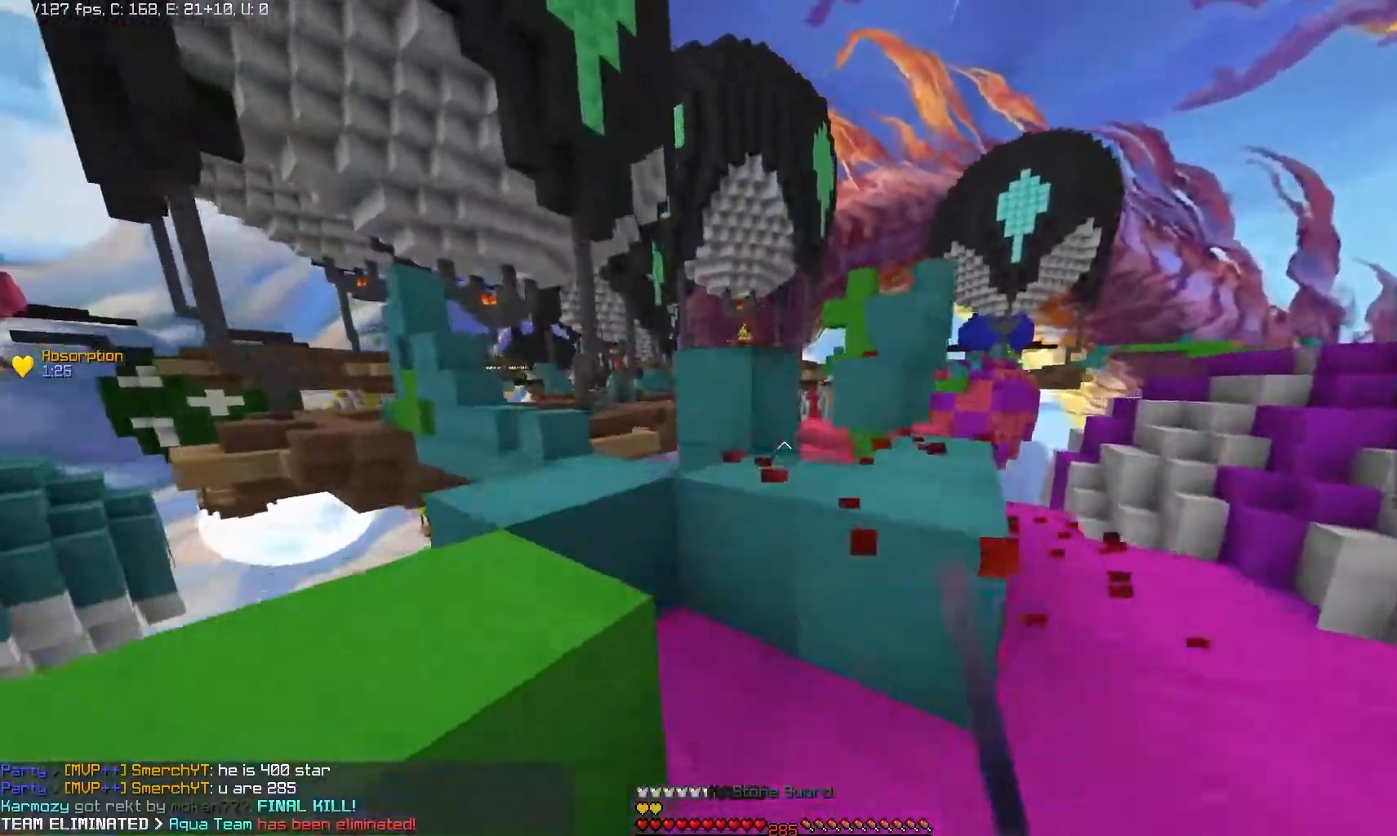
{"keys": [], "mouse": ["left"], "events": [[17, "mouse_left", "down"]]}
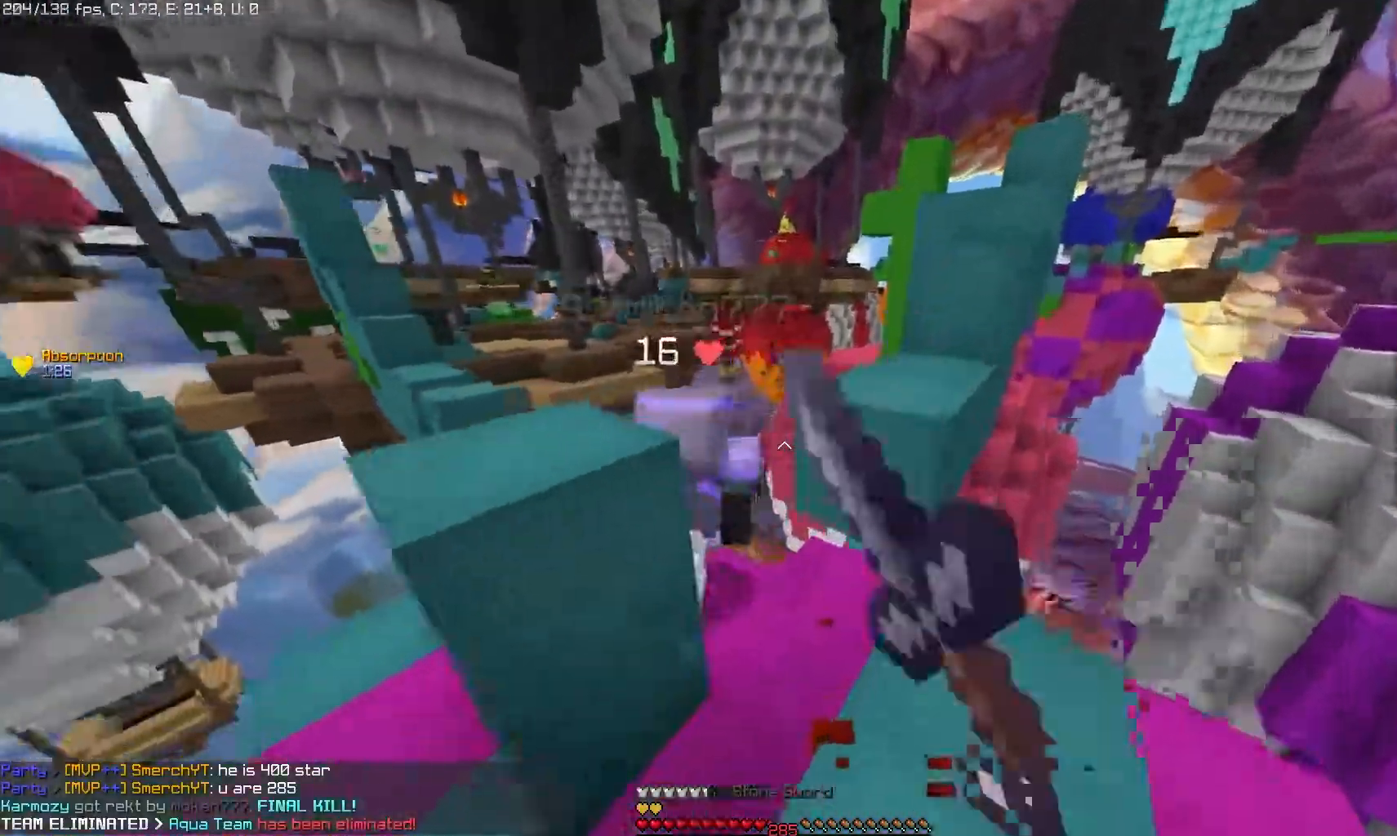
{"keys": [], "mouse": ["left"], "events": []}
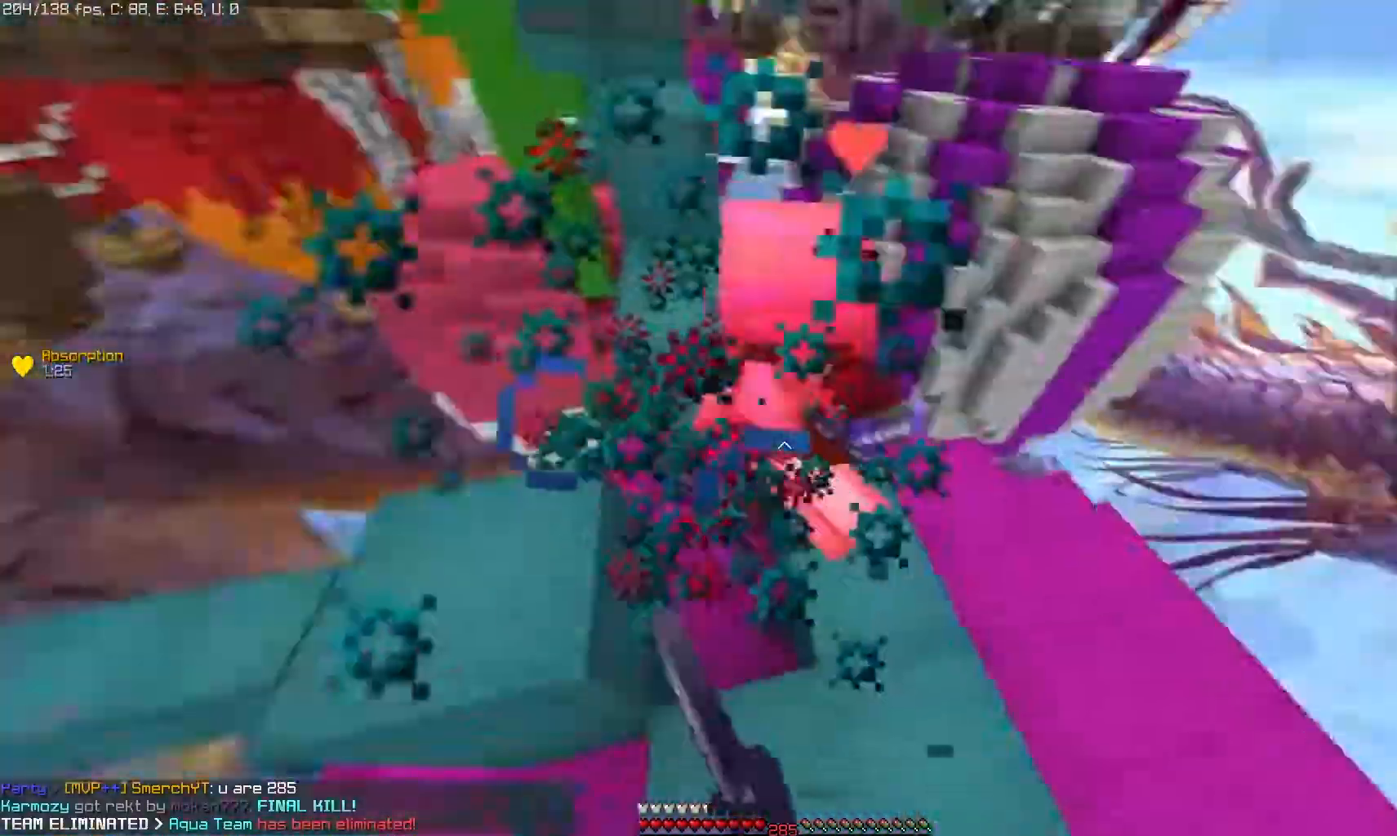
{"keys": [], "mouse": ["left"], "events": []}
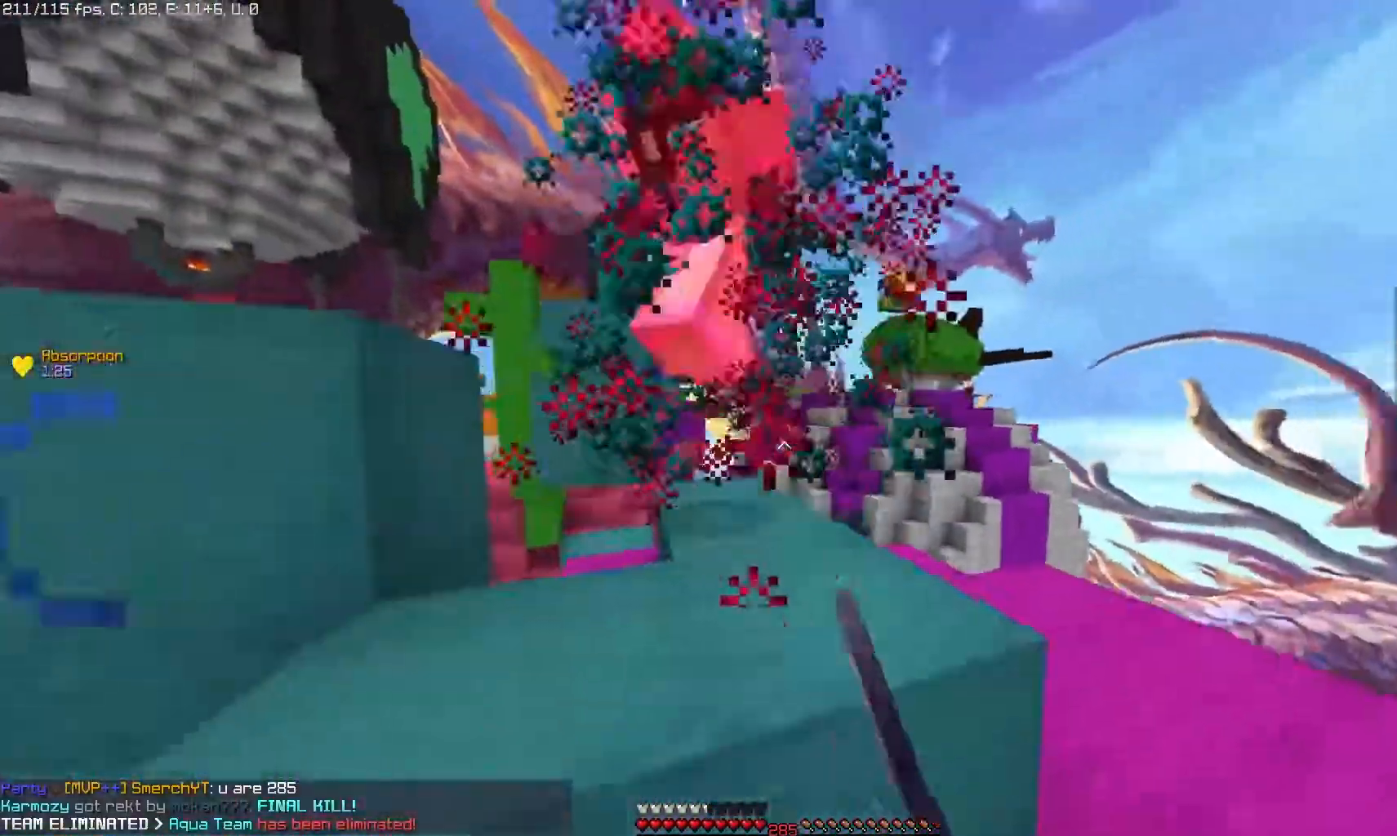
{"keys": [], "mouse": ["left"], "events": []}
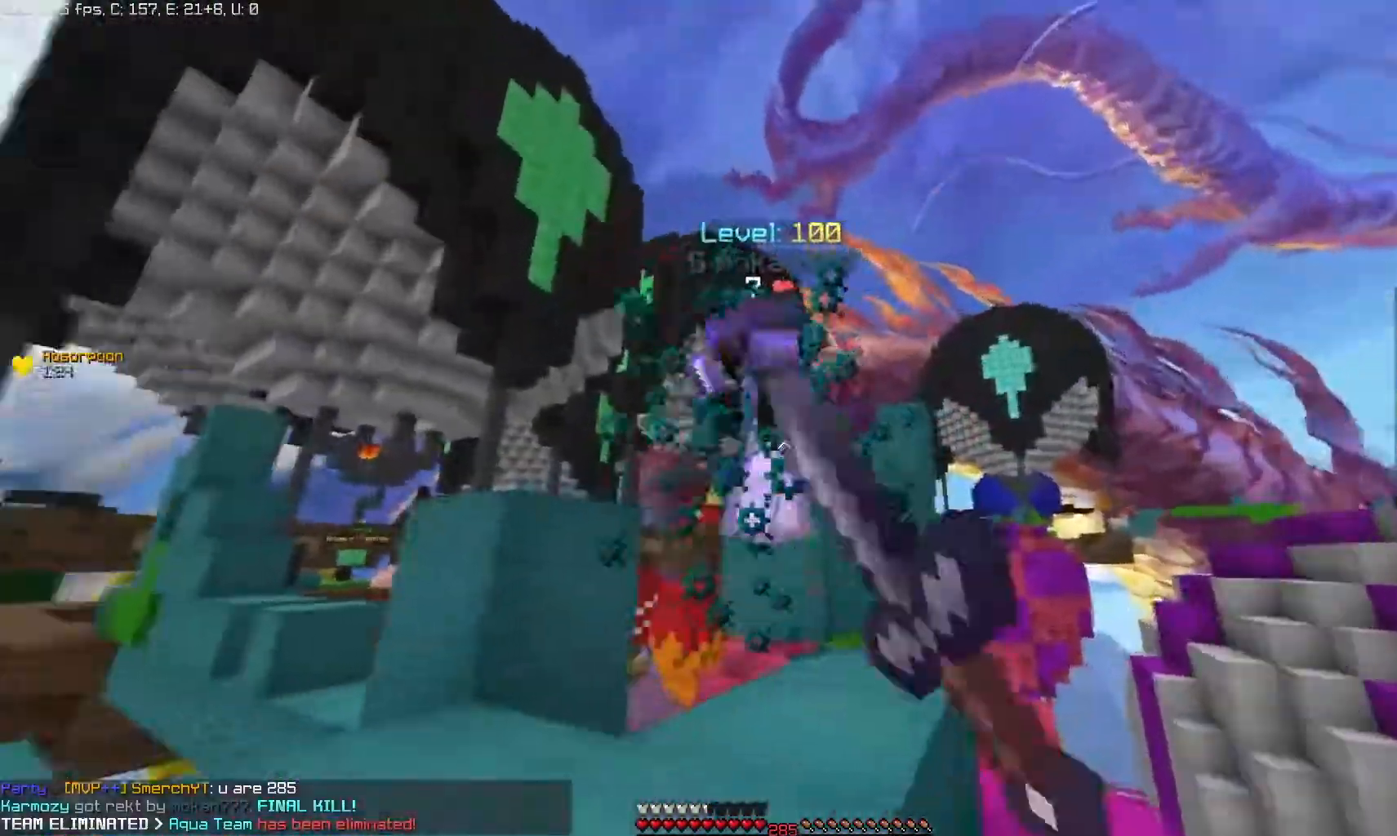
{"keys": [], "mouse": ["left"], "events": []}
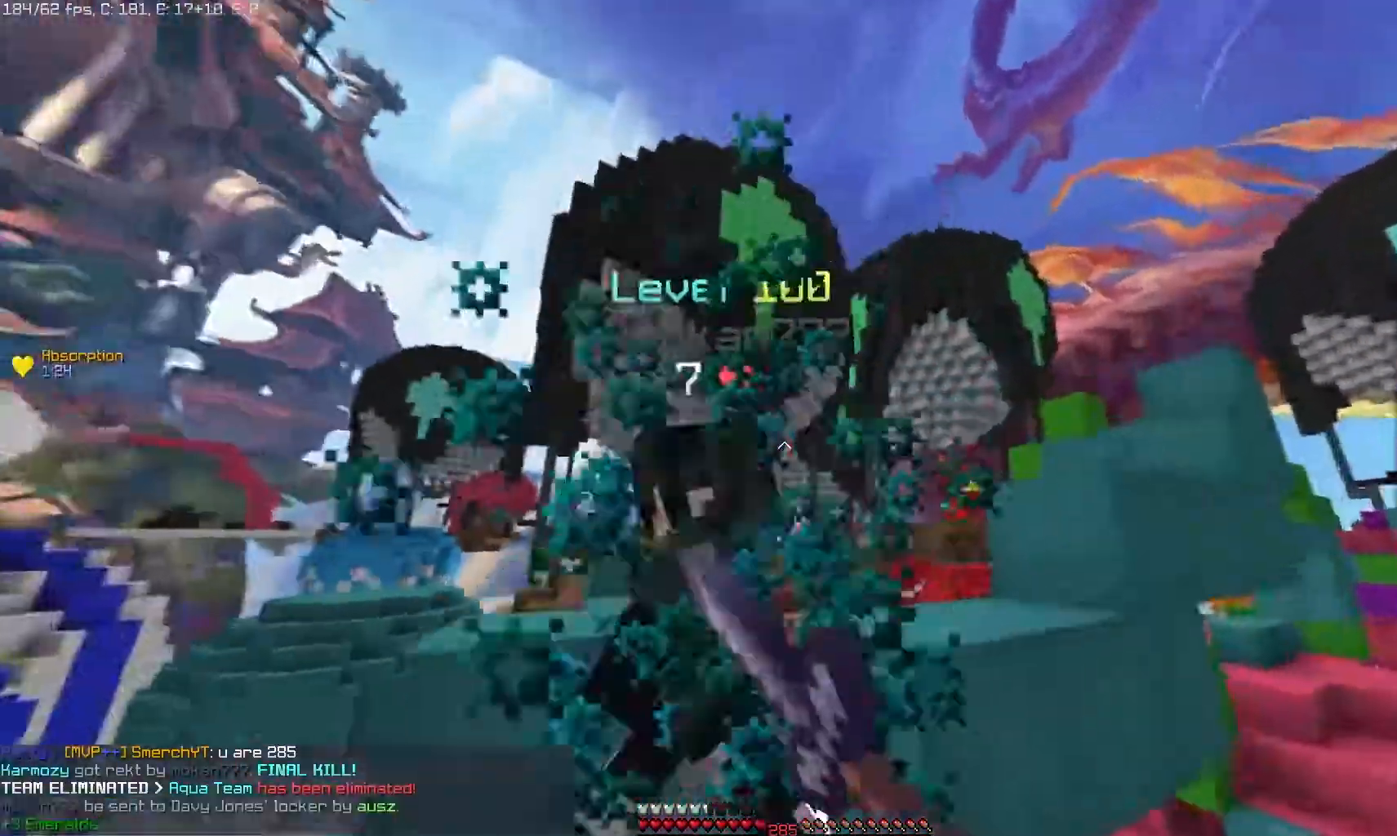
{"keys": [], "mouse": [], "events": [[350, "mouse_left", "up"]]}
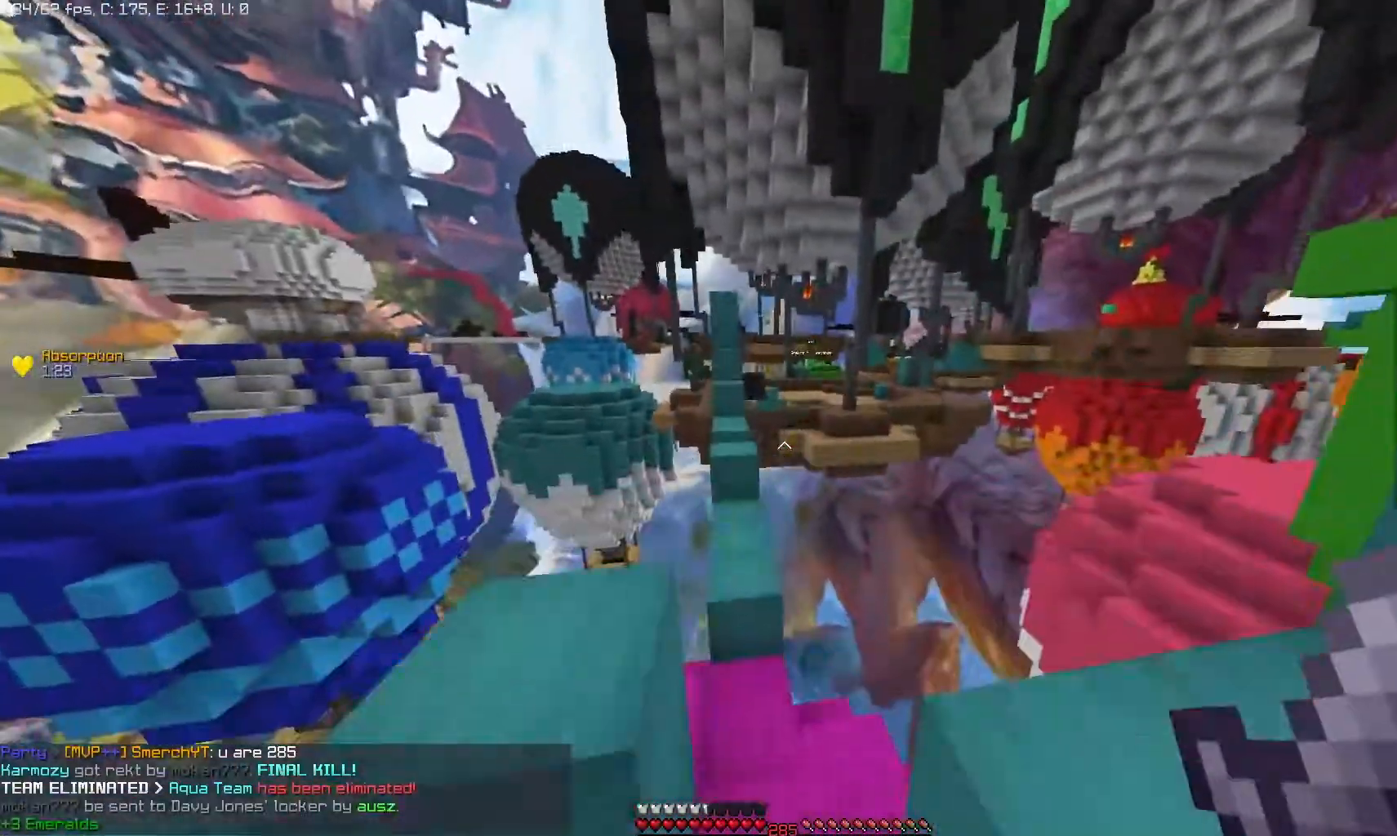
{"keys": [], "mouse": [], "events": []}
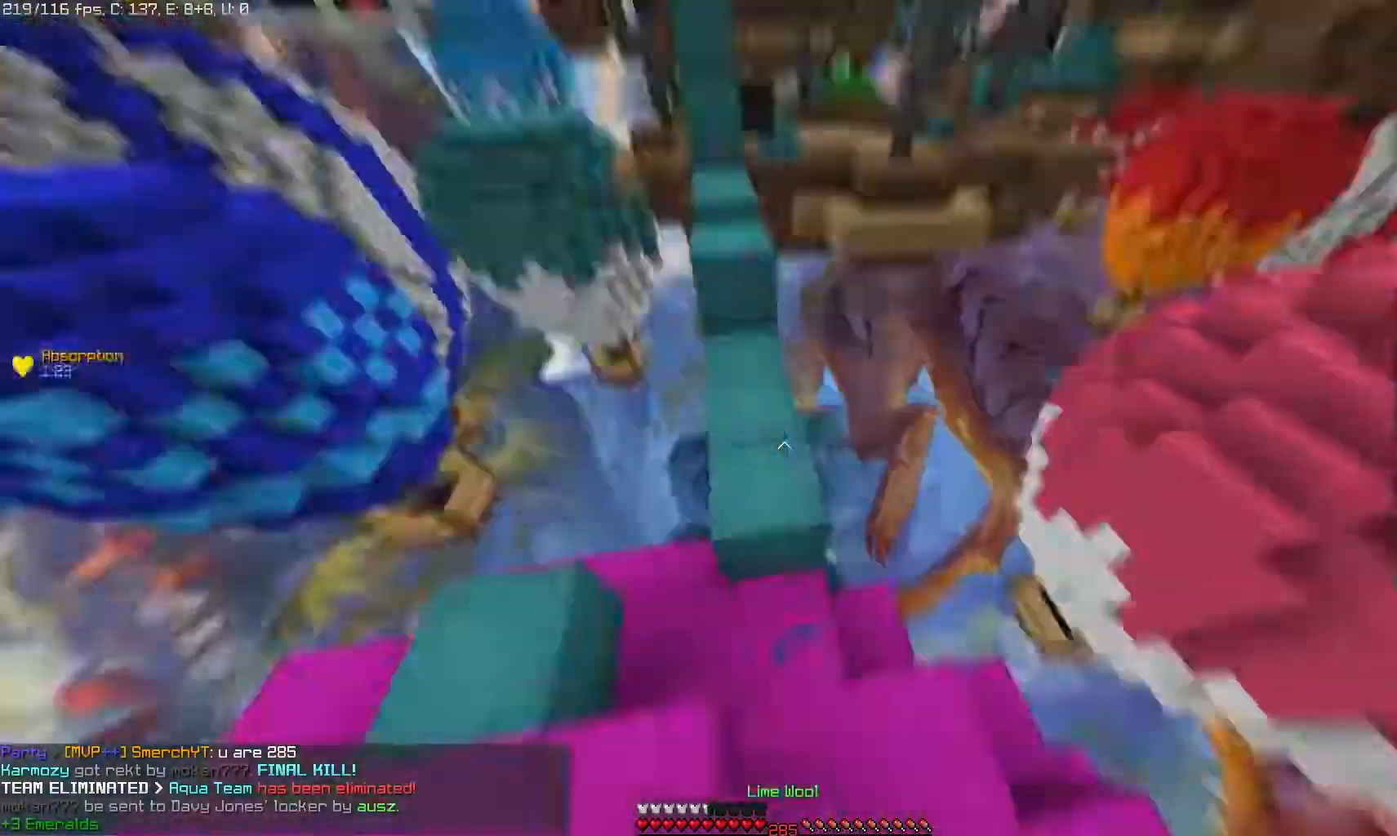
{"keys": [], "mouse": ["right"], "events": [[67, "mouse_right", "down"], [217, "mouse_right", "up"], [417, "mouse_right", "down"]]}
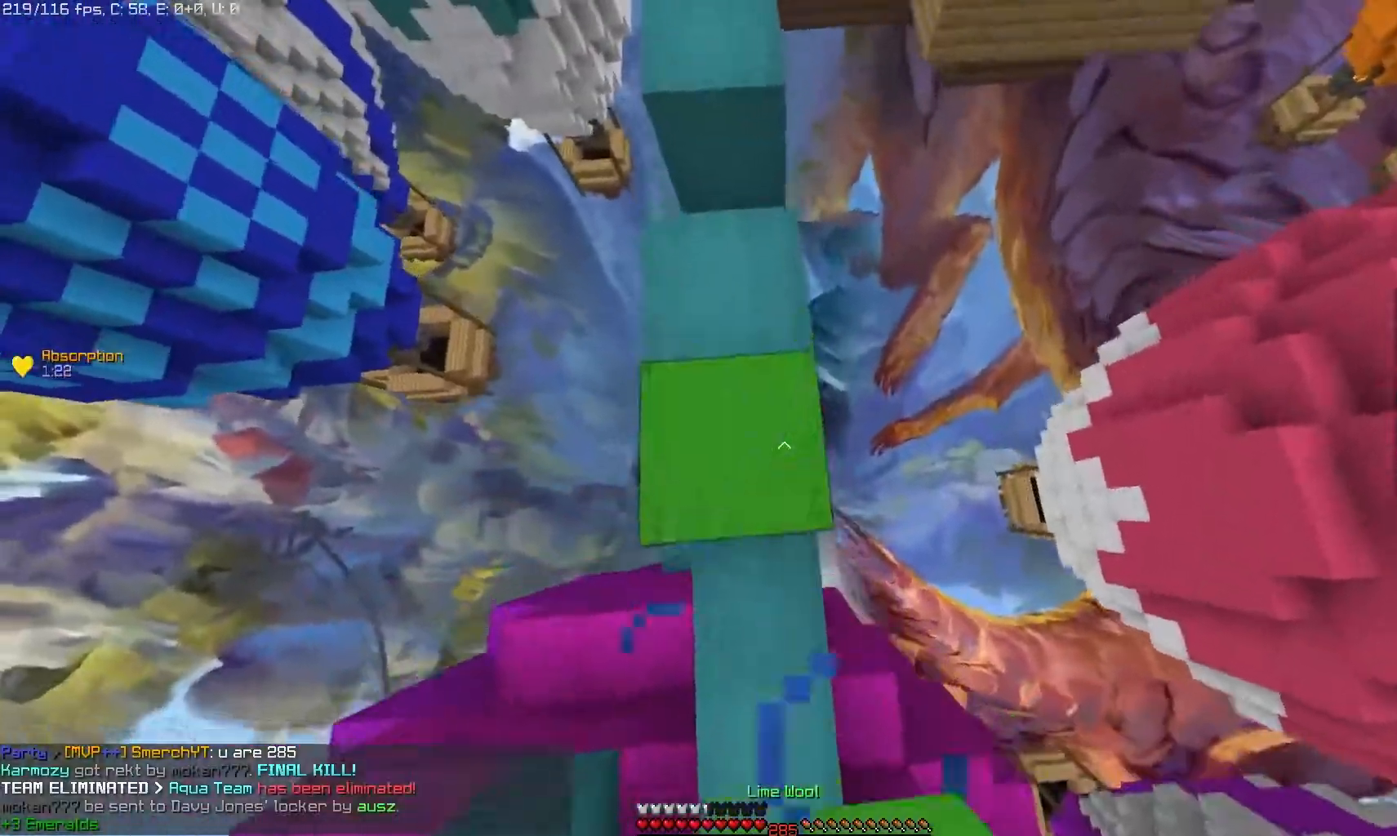
{"keys": [], "mouse": [], "events": [[67, "mouse_right", "up"]]}
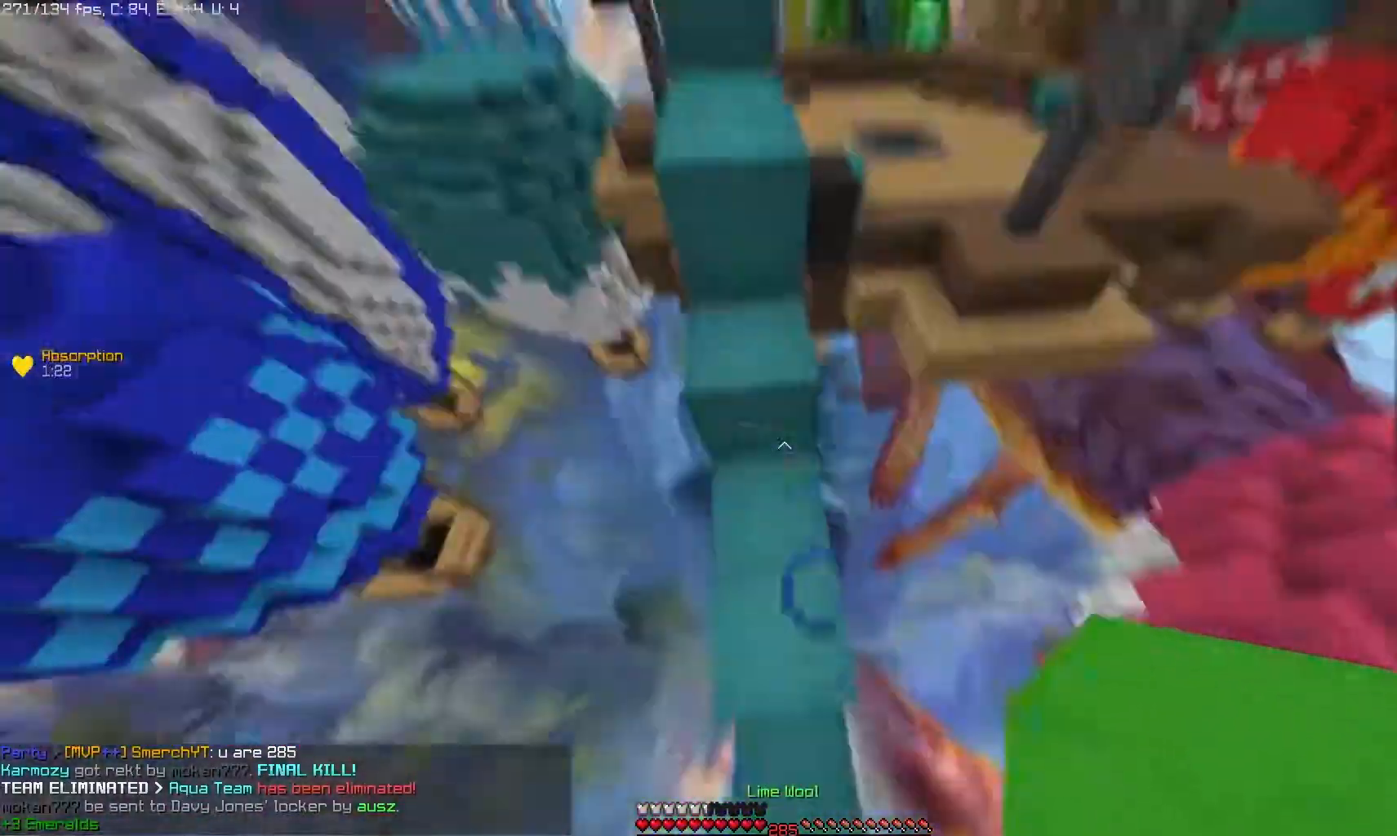
{"keys": [], "mouse": [], "events": [[50, "mouse_right", "down"], [183, "mouse_right", "up"]]}
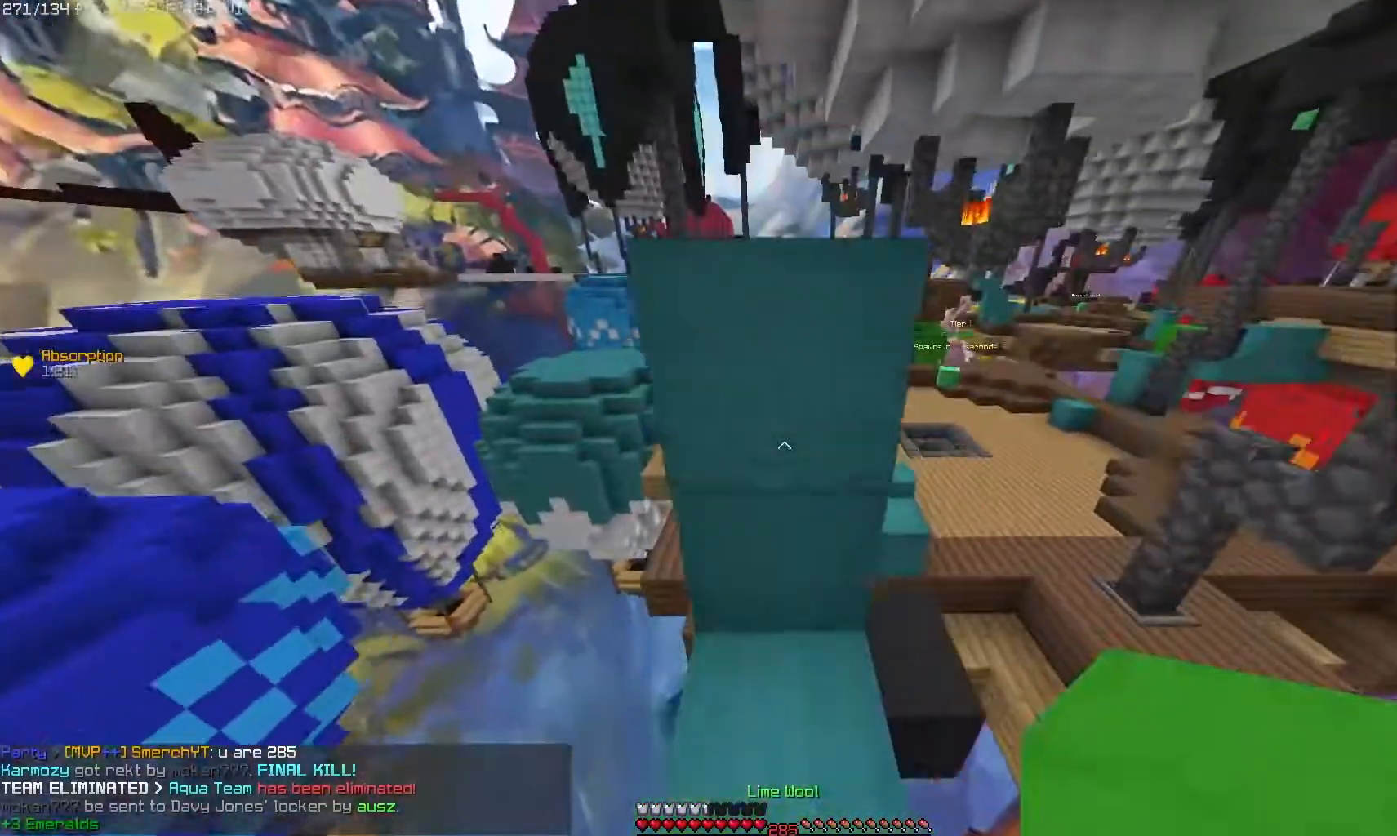
{"keys": [], "mouse": [], "events": []}
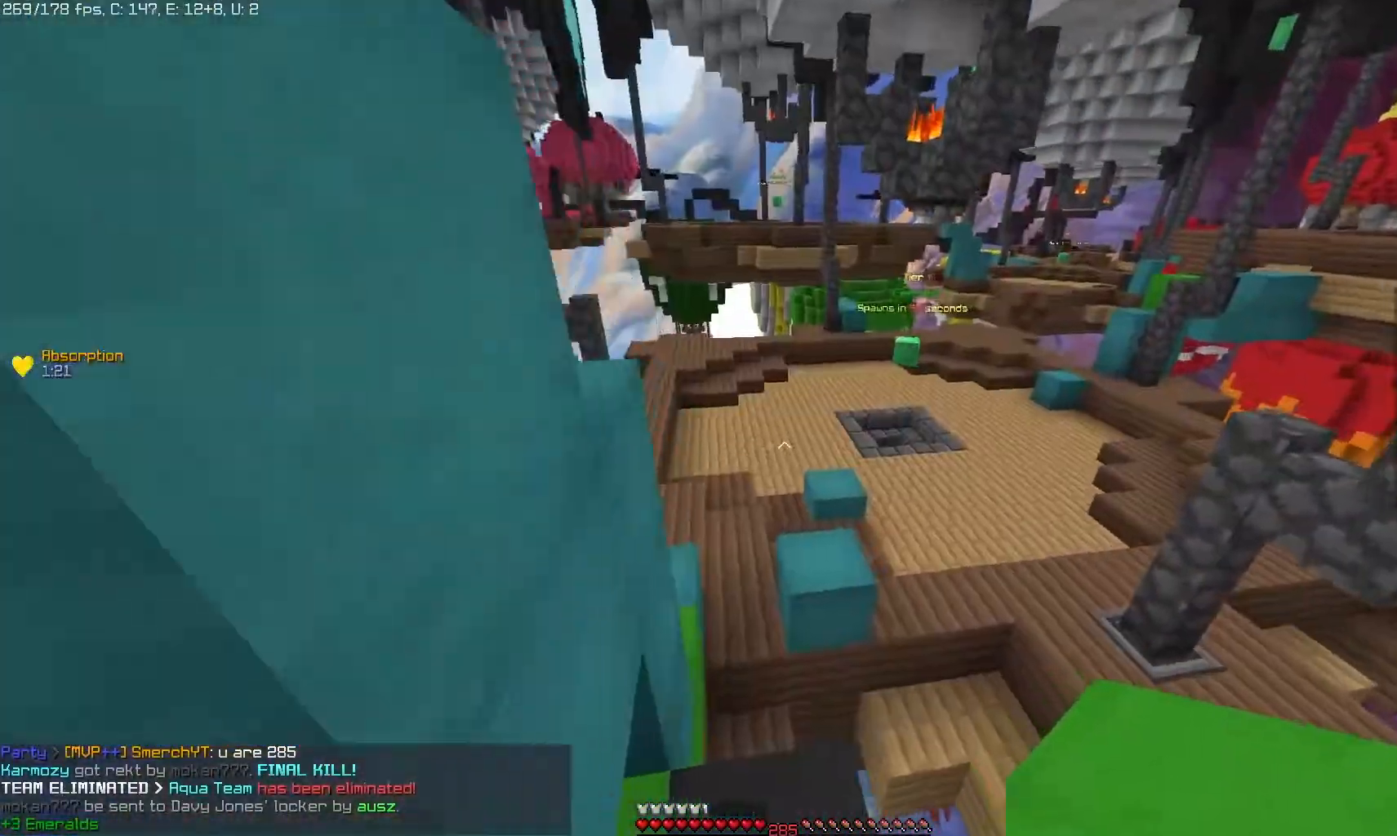
{"keys": [], "mouse": [], "events": []}
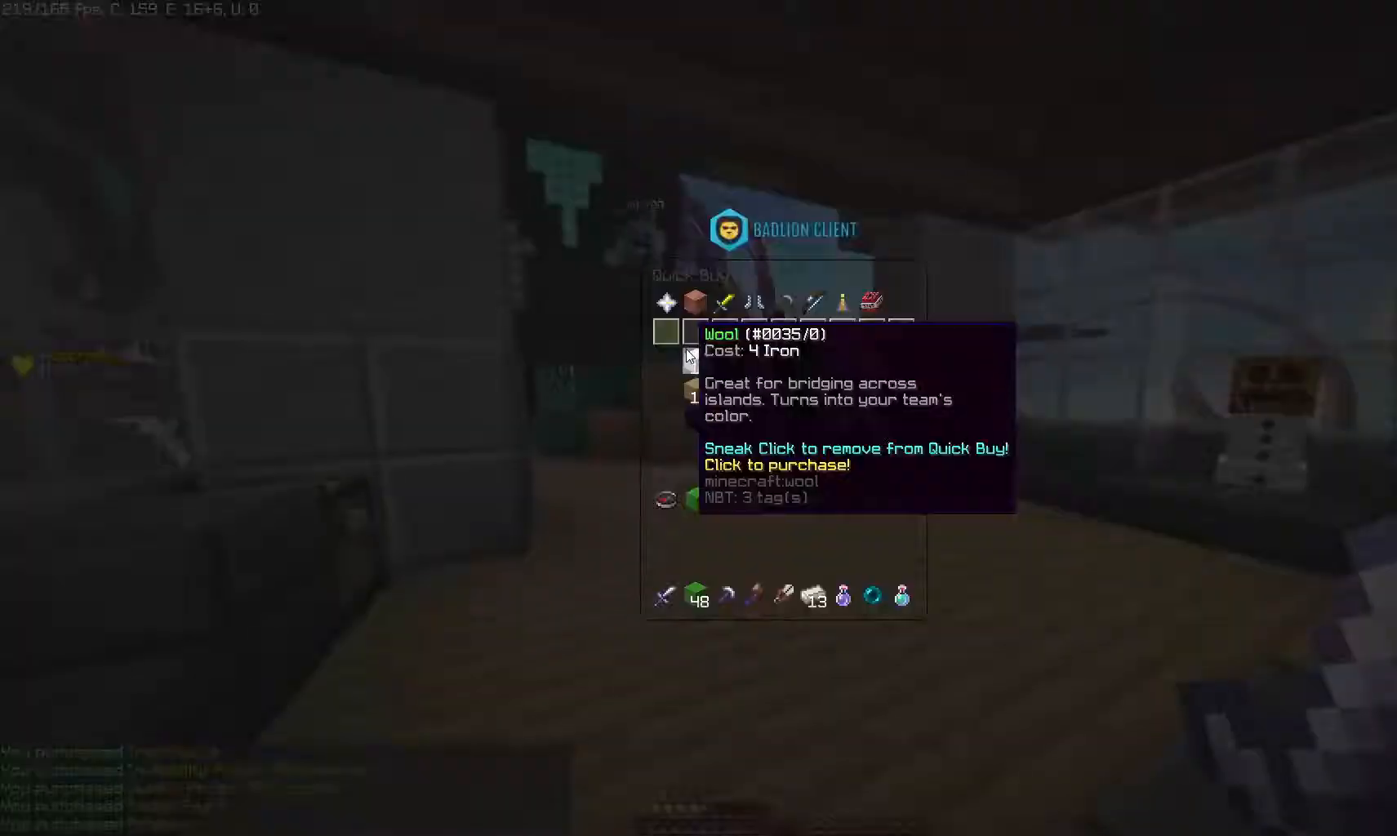
{"keys": [], "mouse": [], "events": []}
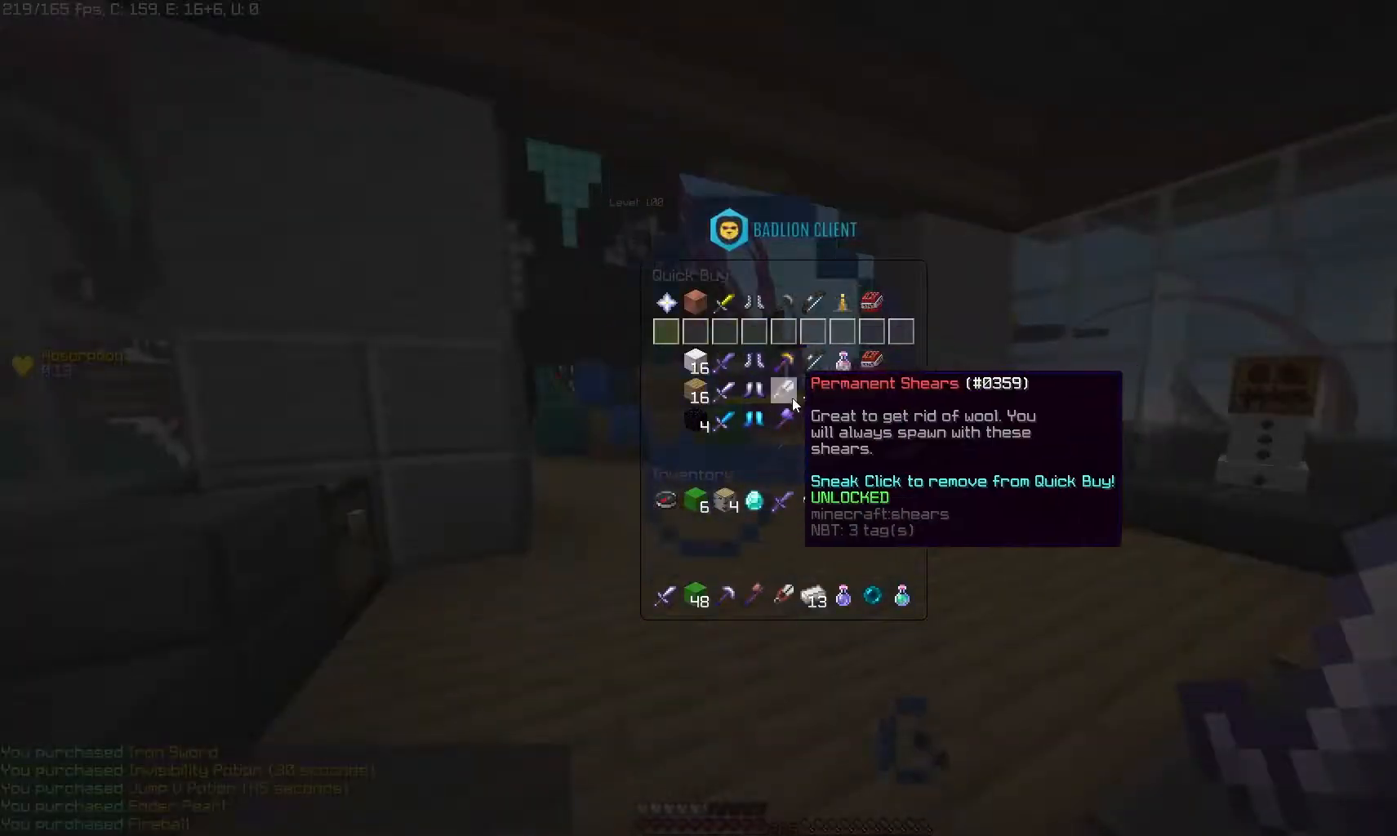
{"keys": [], "mouse": [], "events": []}
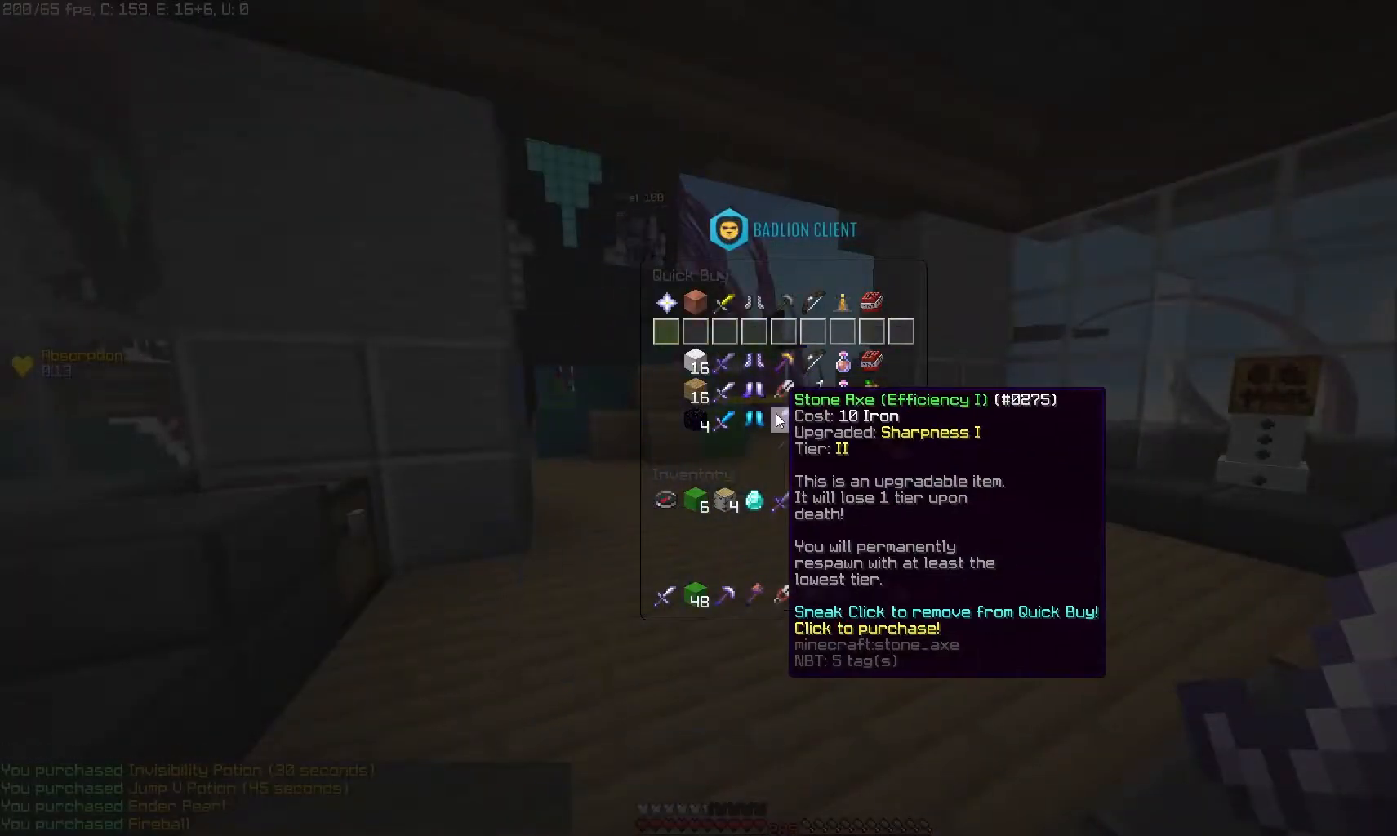
{"keys": [], "mouse": [], "events": []}
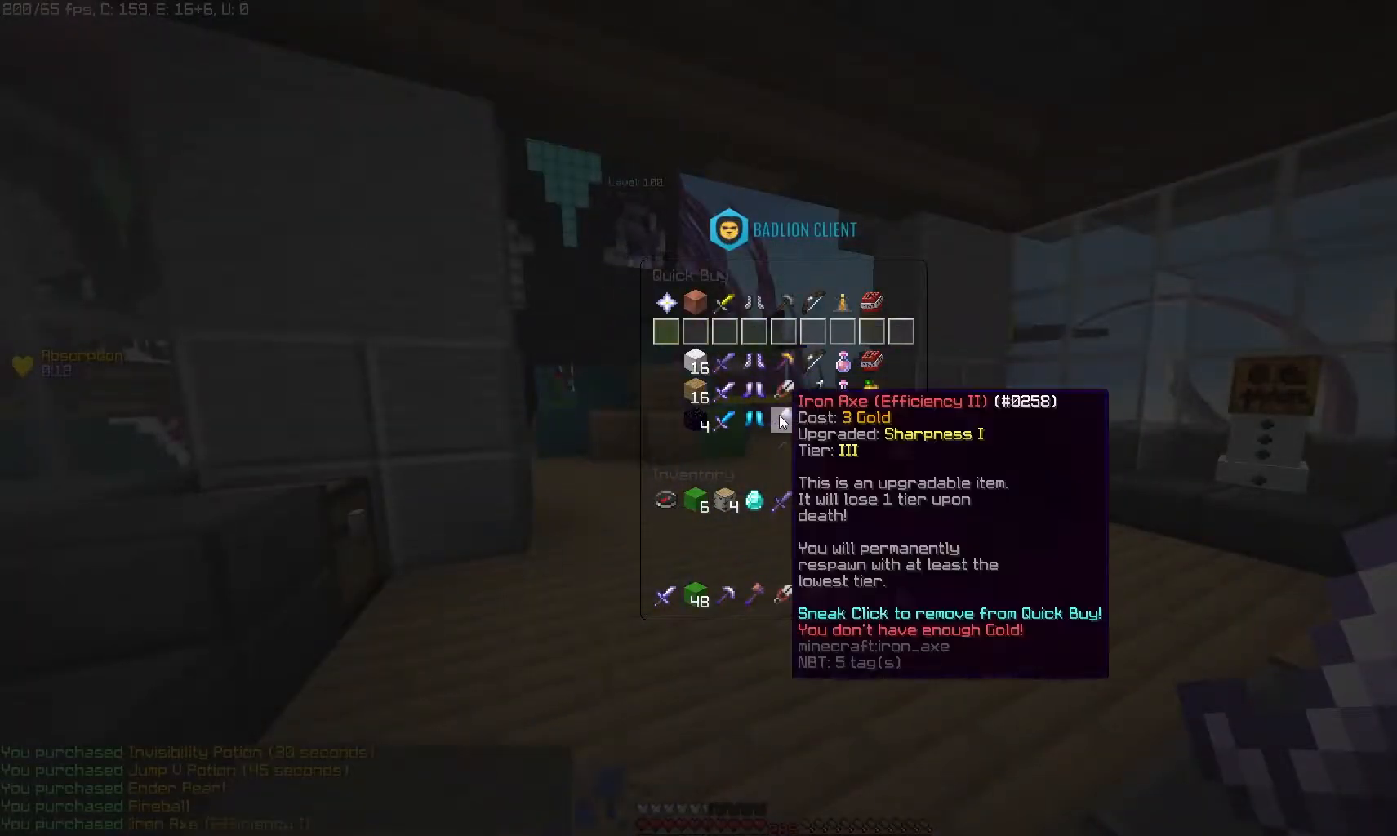
{"keys": [], "mouse": [], "events": []}
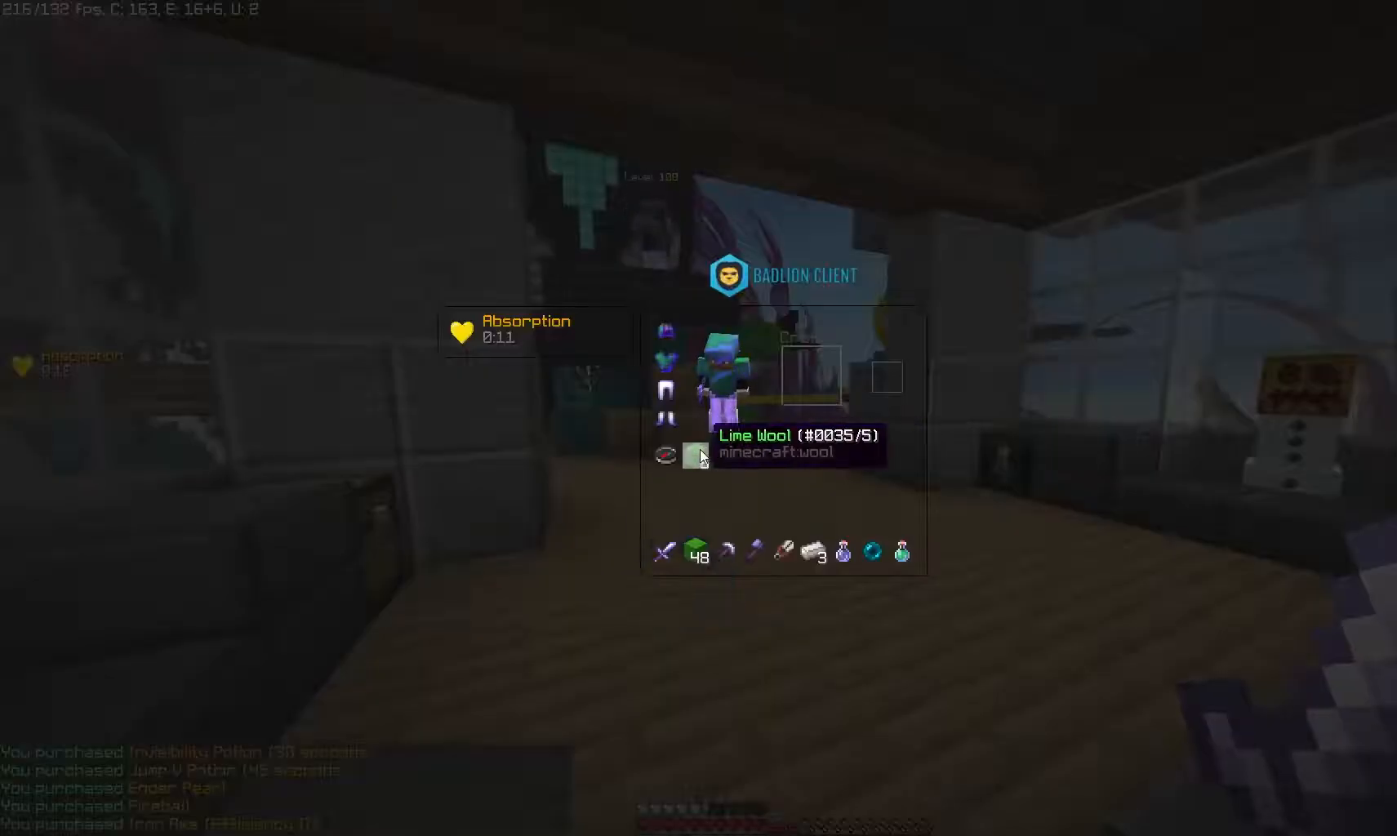
{"keys": [], "mouse": [], "events": []}